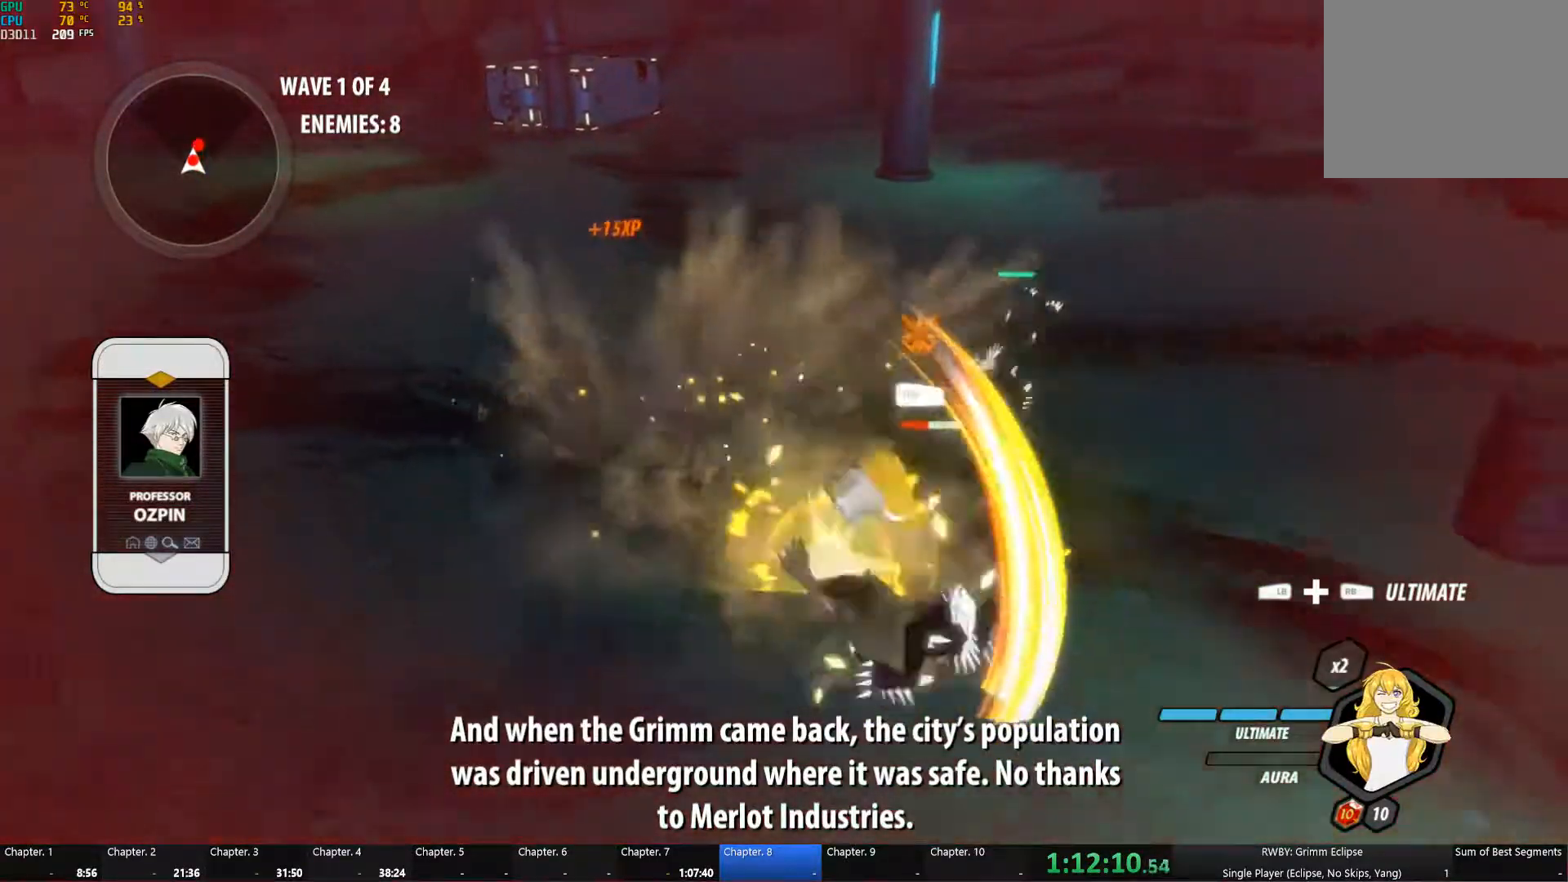
Gameplay with a controller (Xbox layout); each line is a JSON object with the inputs held at the frame after it. "button_events" lists button changes between this image and that frame as [ms after this image, input, new state], when the widget could be followed in between (sticks are given only as held states). Not read: R2.
{"buttons": ["B", "L2"], "left_stick": "up-right", "right_stick": "center", "button_events": [[17, "L1", "down"], [50, "Y", "down"], [167, "L1", "up"], [200, "B", "down"], [200, "Y", "up"], [283, "B", "up"], [317, "L1", "down"], [350, "Y", "down"], [450, "L1", "up"], [467, "B", "down"], [467, "Y", "up"]]}
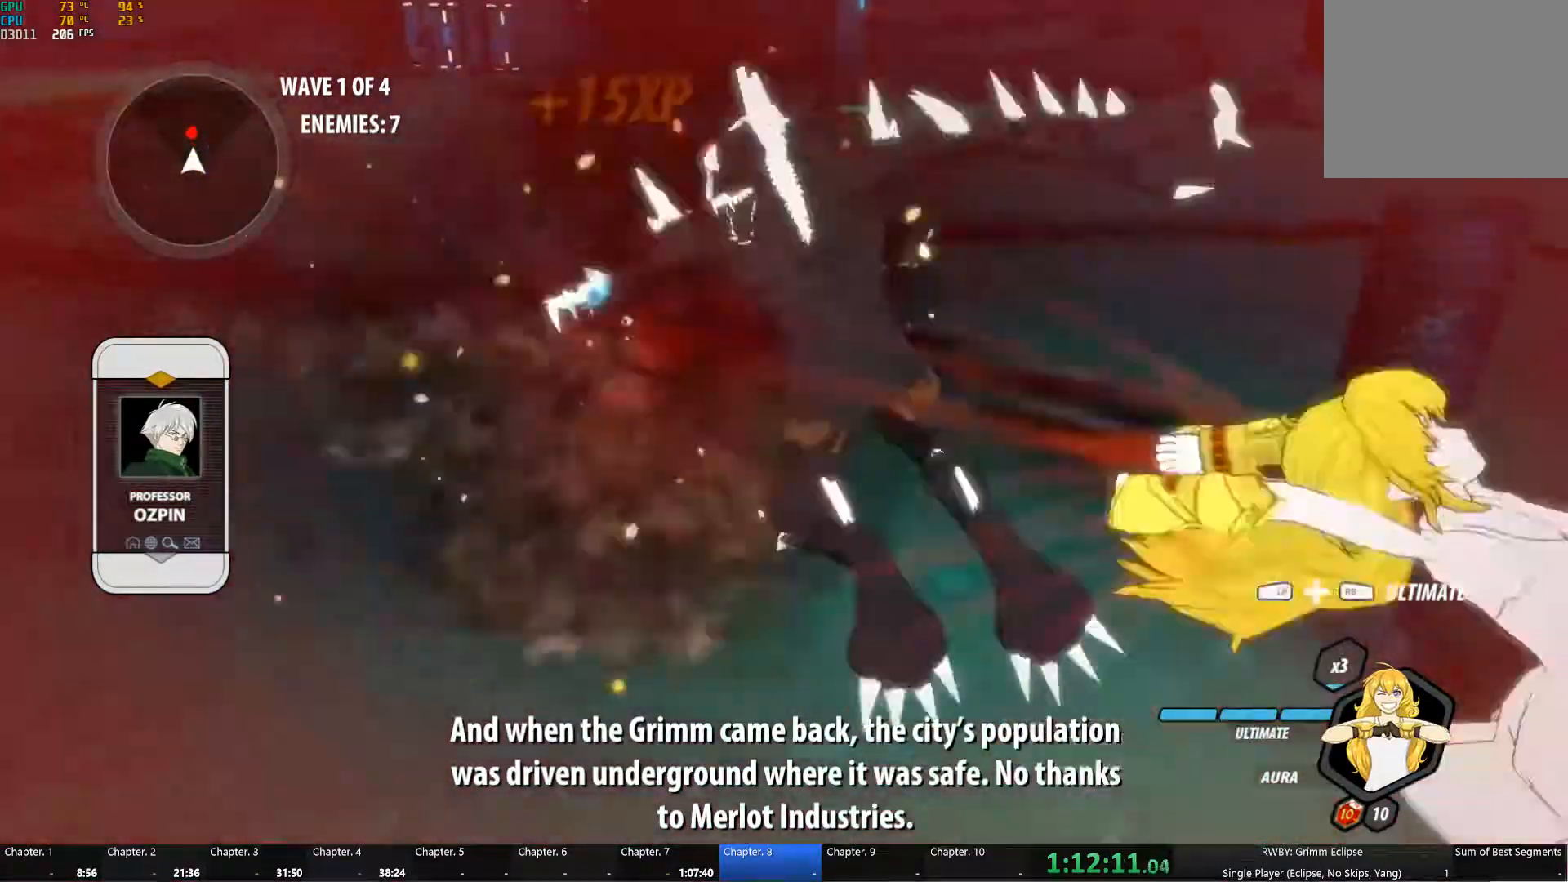
{"buttons": ["Y", "L1", "L2"], "left_stick": "up", "right_stick": "center", "button_events": [[33, "B", "up"], [83, "L1", "down"], [133, "Y", "down"], [233, "Y", "up"], [250, "B", "down"], [250, "L1", "up"], [333, "B", "up"], [417, "A", "down"], [450, "L1", "down"], [500, "A", "up"], [500, "Y", "down"]]}
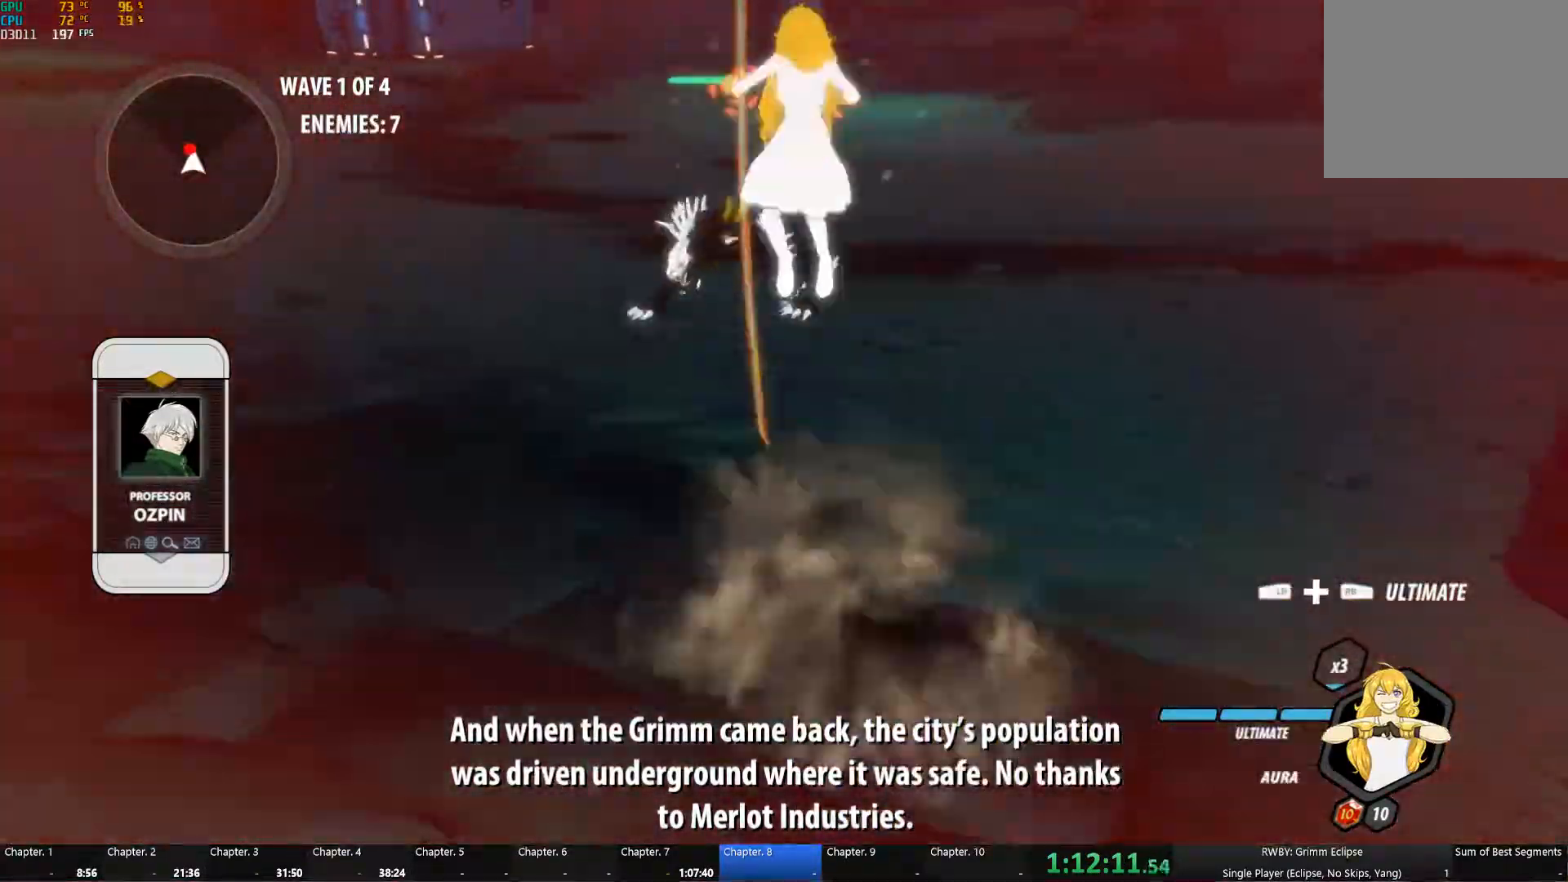
{"buttons": ["B", "L2"], "left_stick": "up", "right_stick": "center", "button_events": [[83, "L1", "up"], [83, "L2", "up"], [100, "Y", "up"], [117, "B", "down"], [183, "B", "up"], [267, "L2", "down"], [300, "A", "down"], [333, "L1", "down"], [350, "A", "up"], [367, "Y", "down"], [467, "L1", "up"], [483, "Y", "up"], [500, "B", "down"]]}
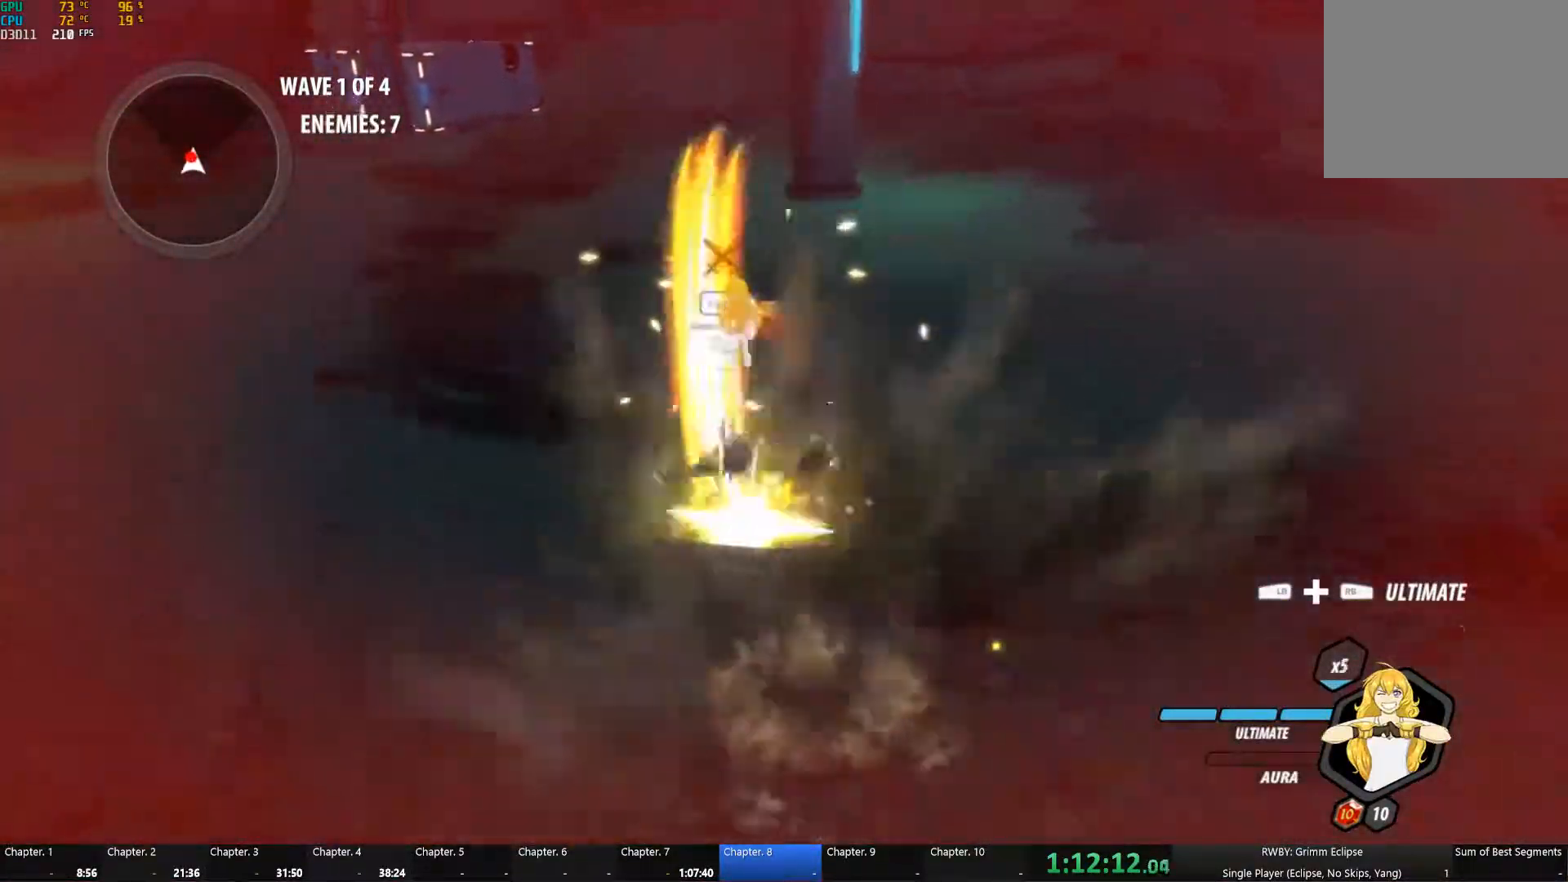
{"buttons": ["A", "L1"], "left_stick": "up-left", "right_stick": "center", "button_events": [[100, "B", "up"], [133, "A", "down"], [167, "L1", "down"], [200, "A", "up"], [217, "Y", "down"], [317, "L1", "up"], [350, "B", "down"], [350, "Y", "up"], [417, "B", "up"], [467, "A", "down"], [500, "L1", "down"], [500, "L2", "up"]]}
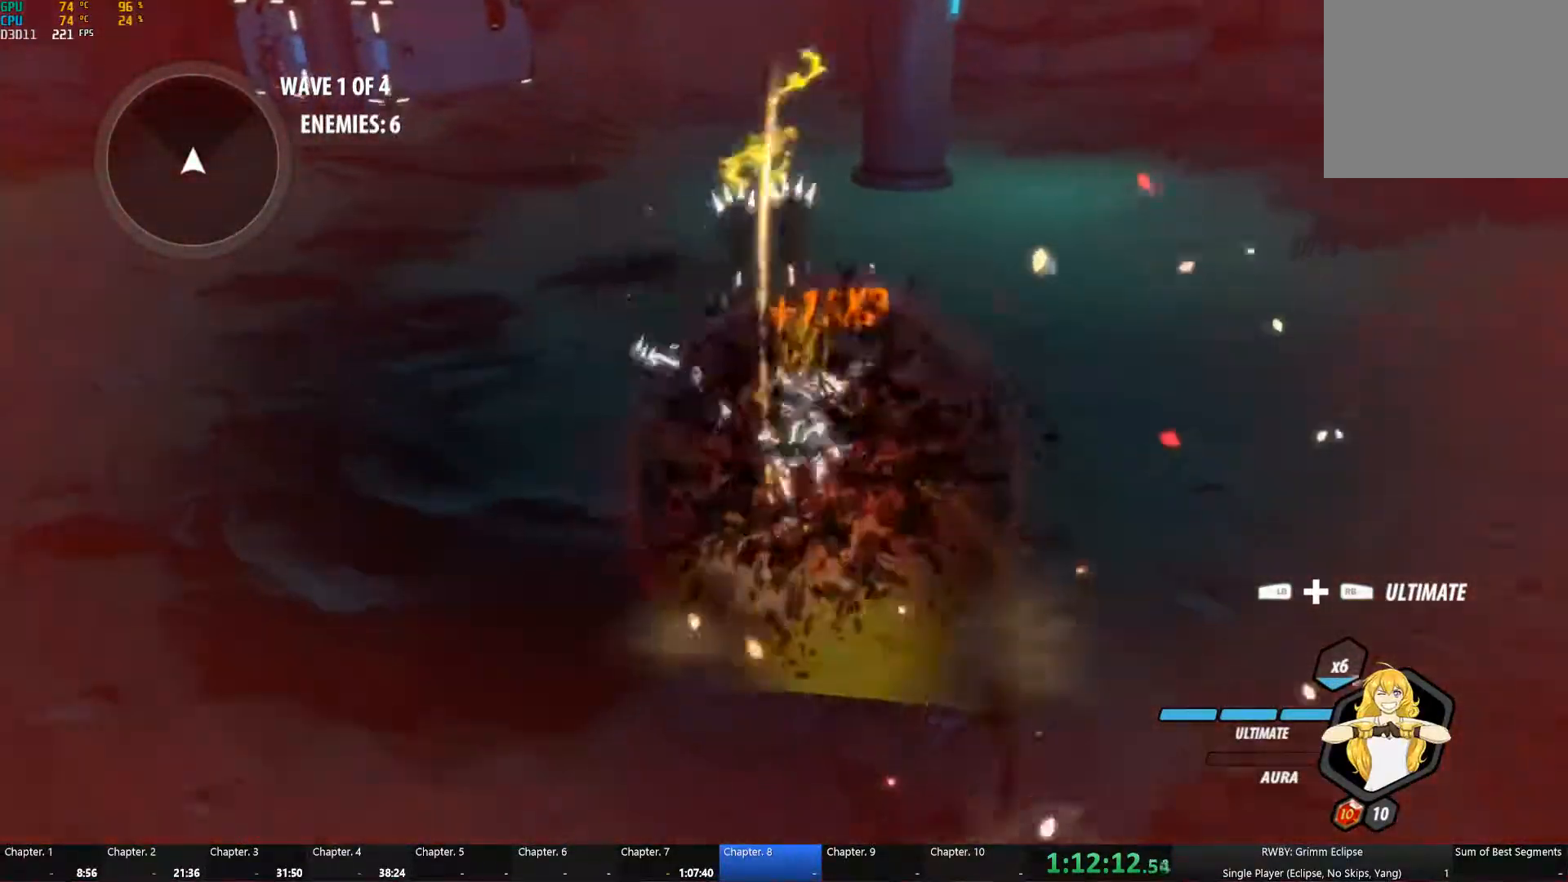
{"buttons": ["L2"], "left_stick": "left", "right_stick": "left", "button_events": [[33, "A", "up"], [33, "Y", "down"], [100, "L1", "up"], [117, "B", "down"], [133, "Y", "up"], [217, "B", "up"], [217, "L2", "down"]]}
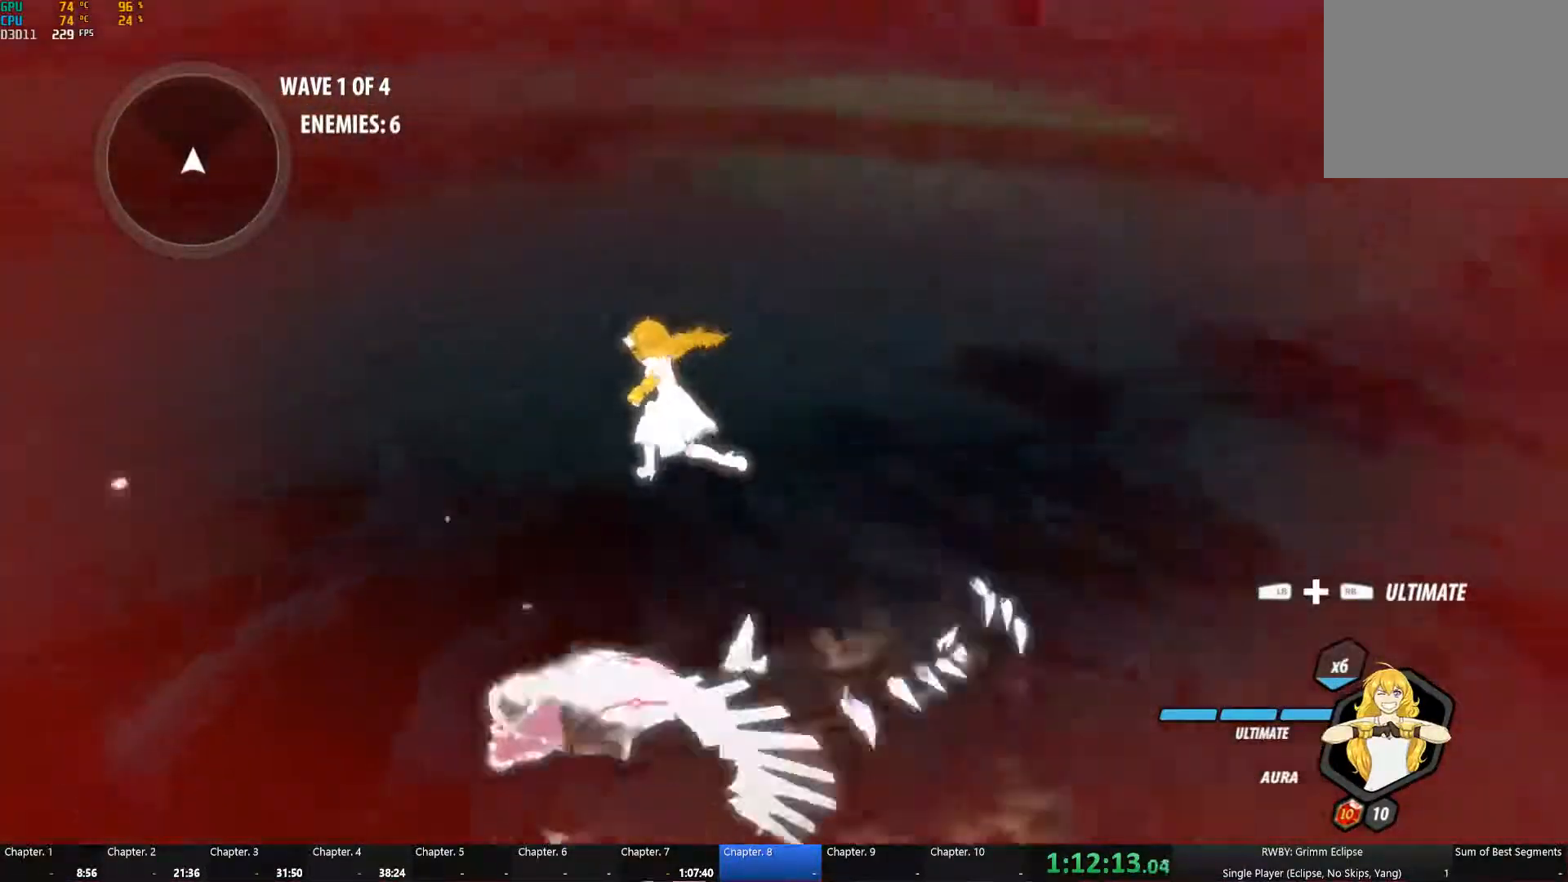
{"buttons": ["L2"], "left_stick": "center", "right_stick": "left", "button_events": []}
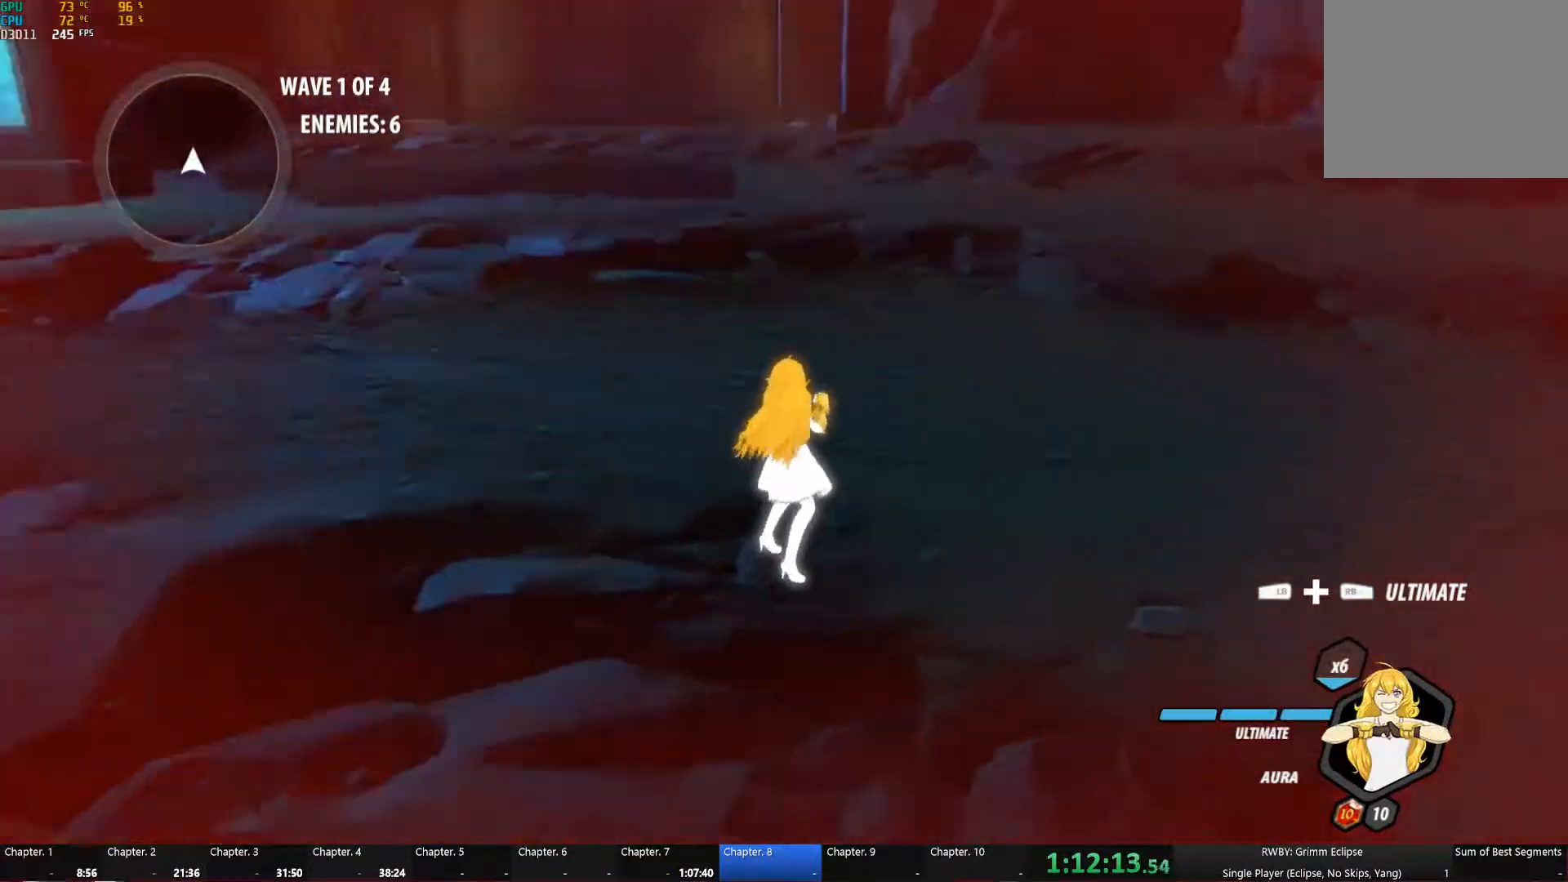
{"buttons": ["L2"], "left_stick": "up-right", "right_stick": "center"}
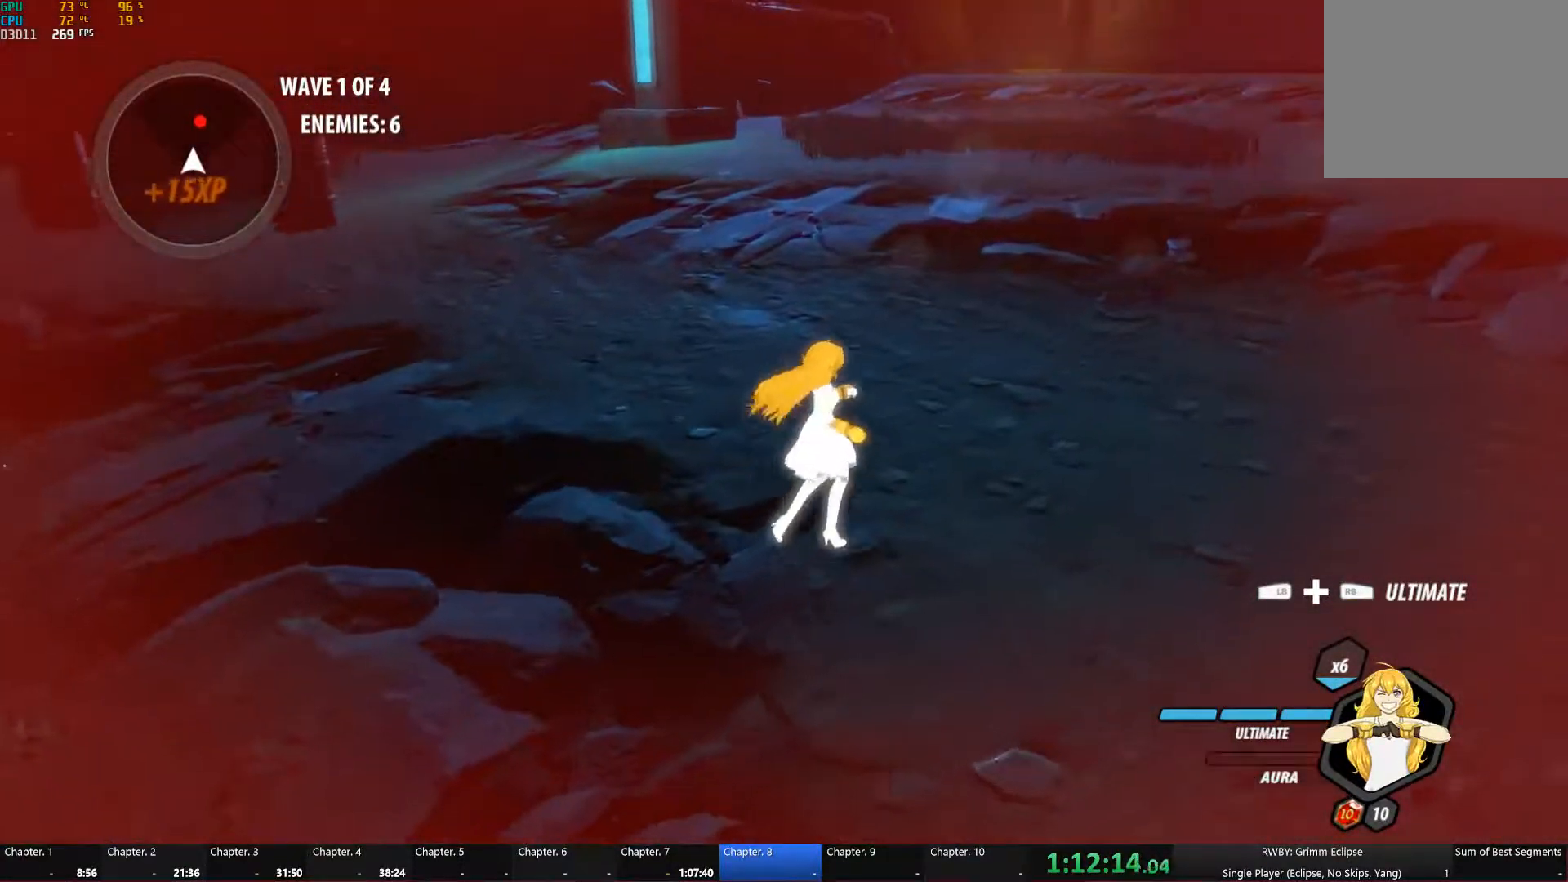
{"buttons": ["B", "L2"], "left_stick": "up", "right_stick": "center"}
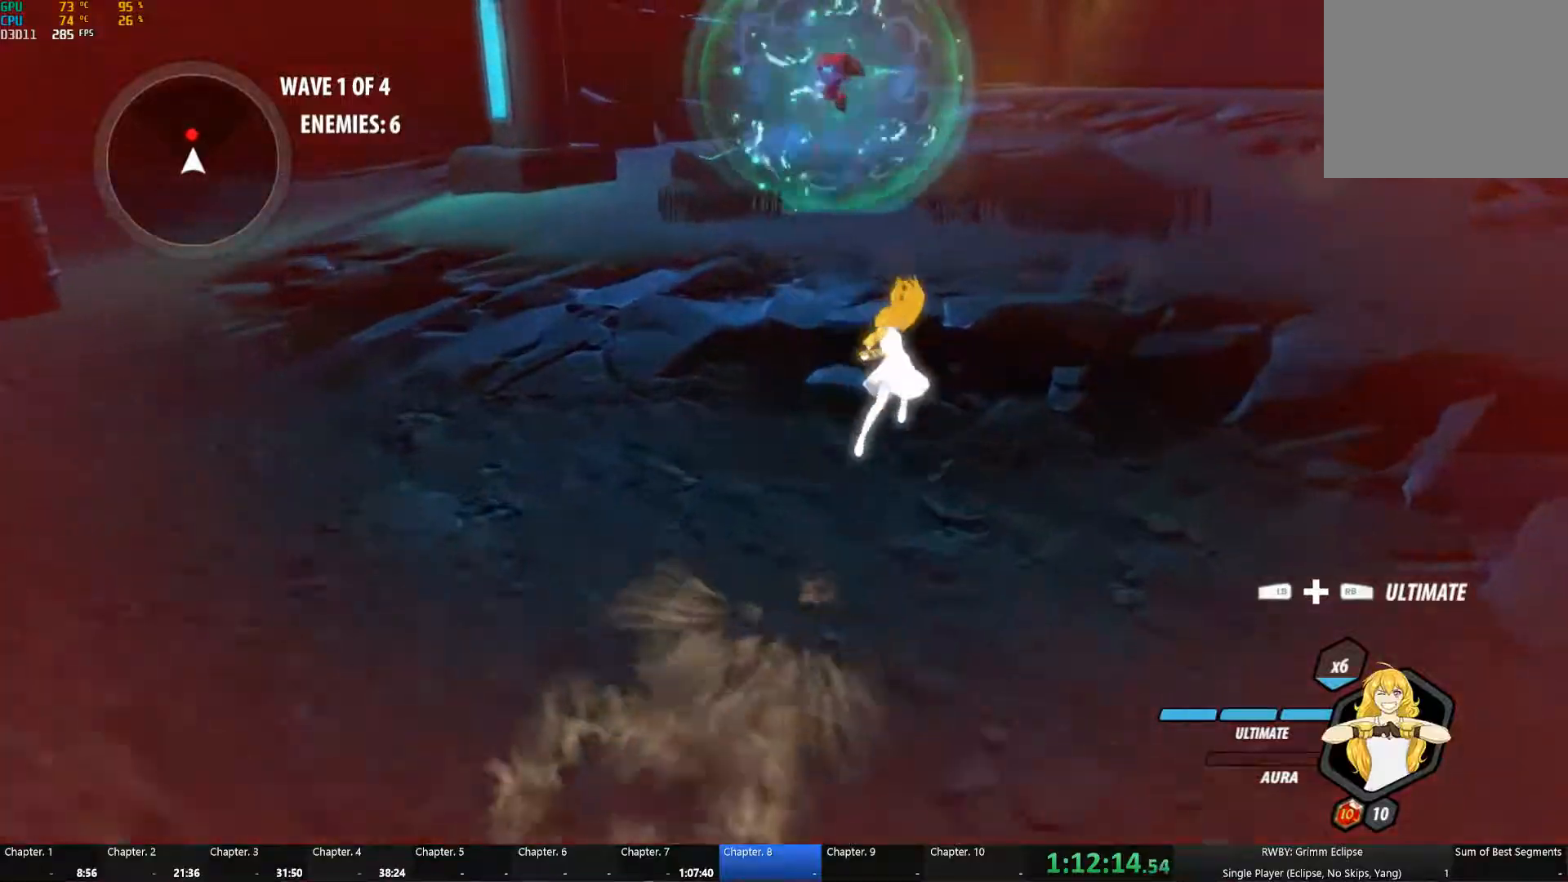
{"buttons": ["B"], "left_stick": "up", "right_stick": "center"}
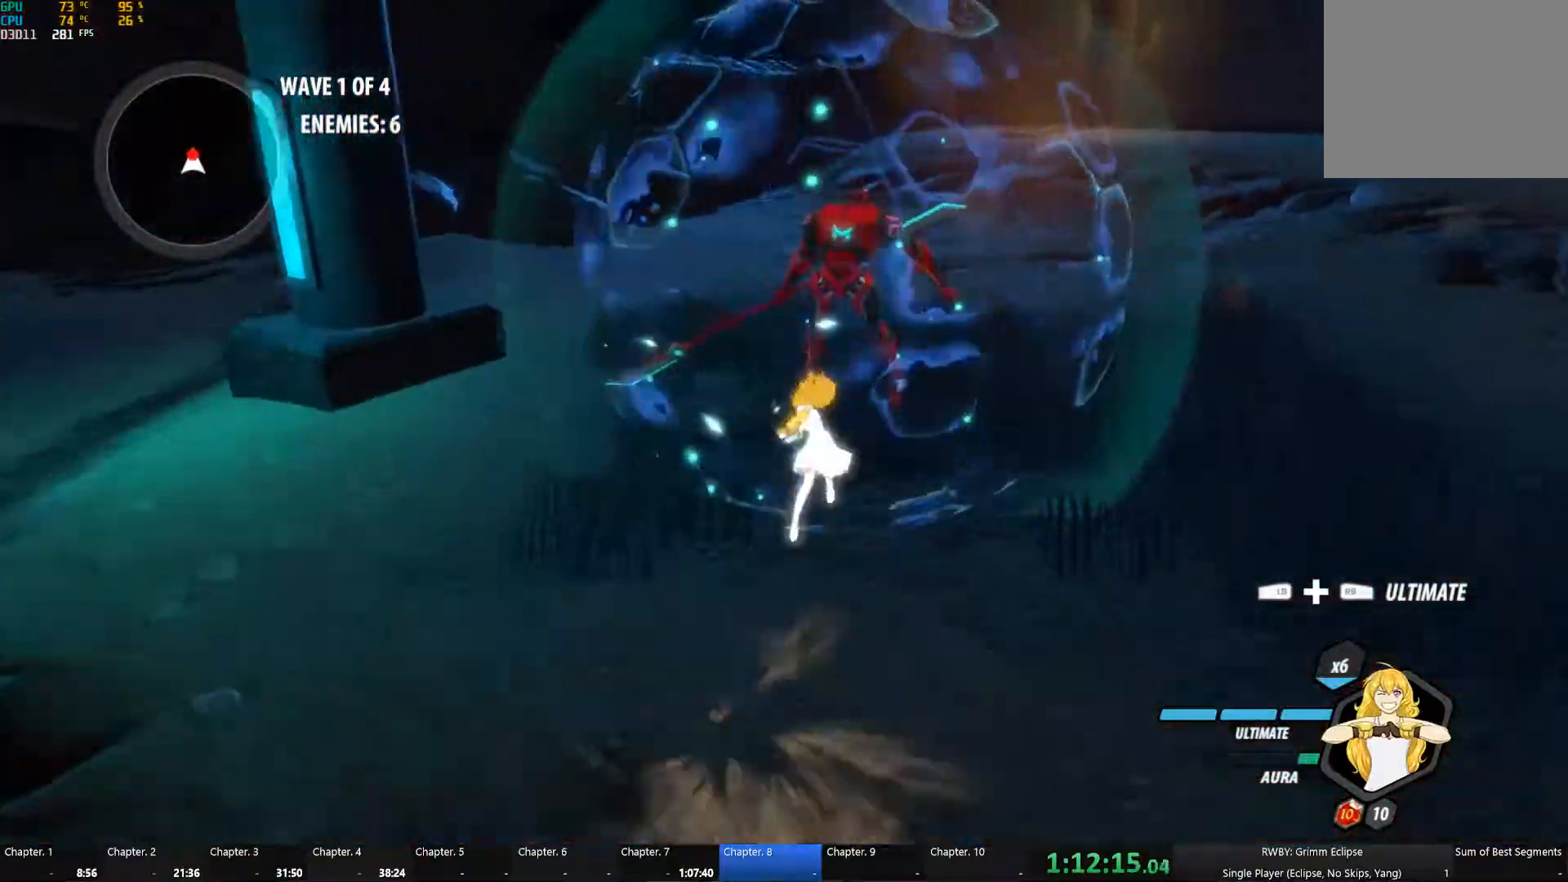
{"buttons": ["Y"], "left_stick": "center", "right_stick": "center", "button_events": [[84, "B", "up"], [134, "Y", "down"]]}
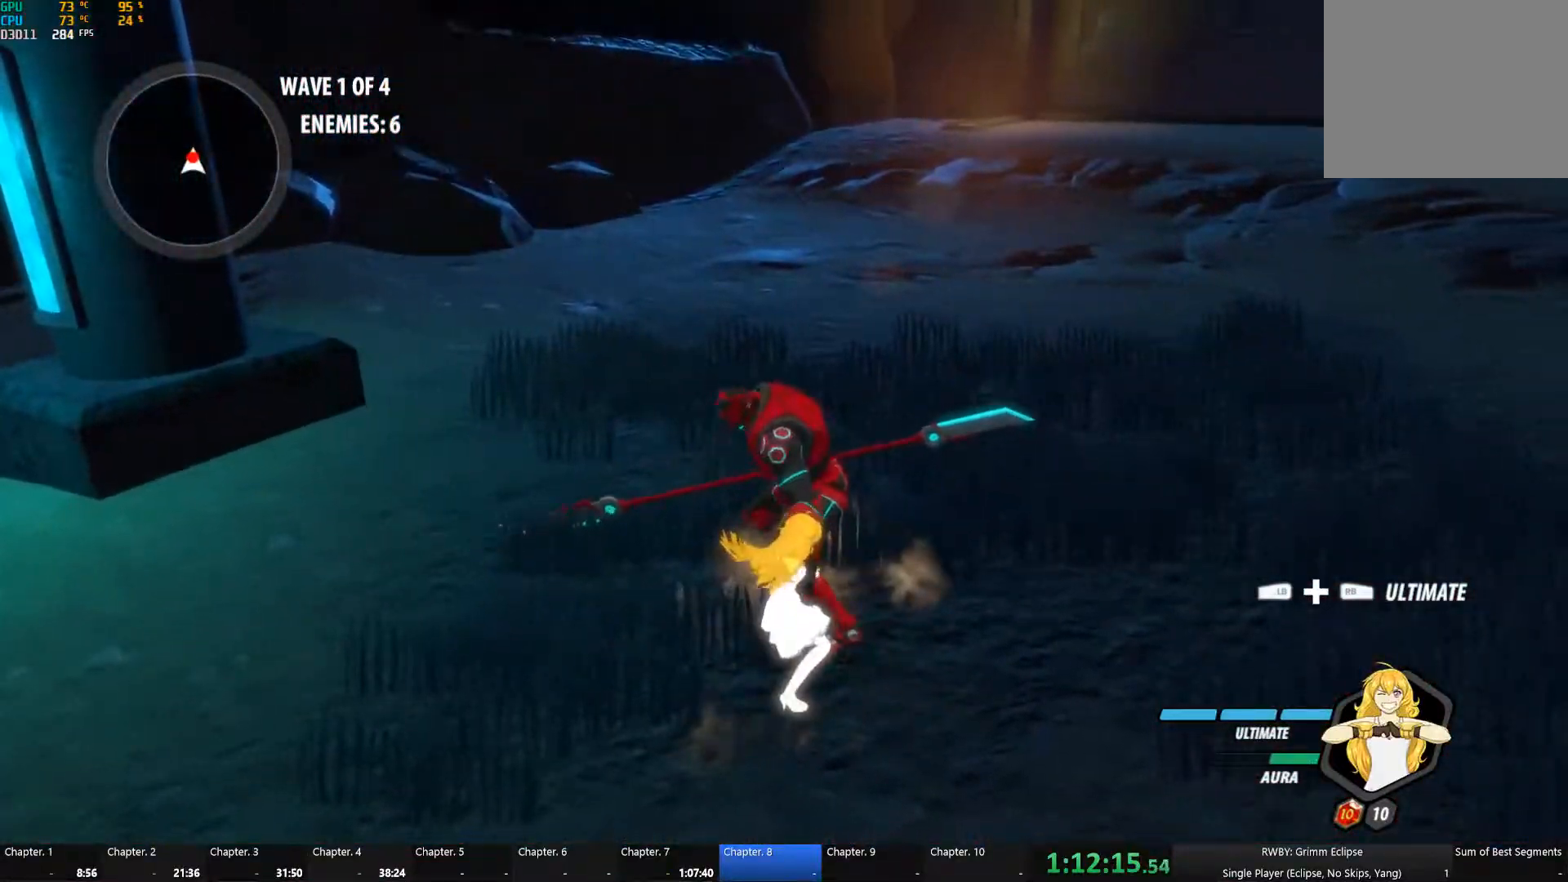
{"buttons": [], "left_stick": "up-right", "right_stick": "center", "button_events": [[234, "Y", "up"]]}
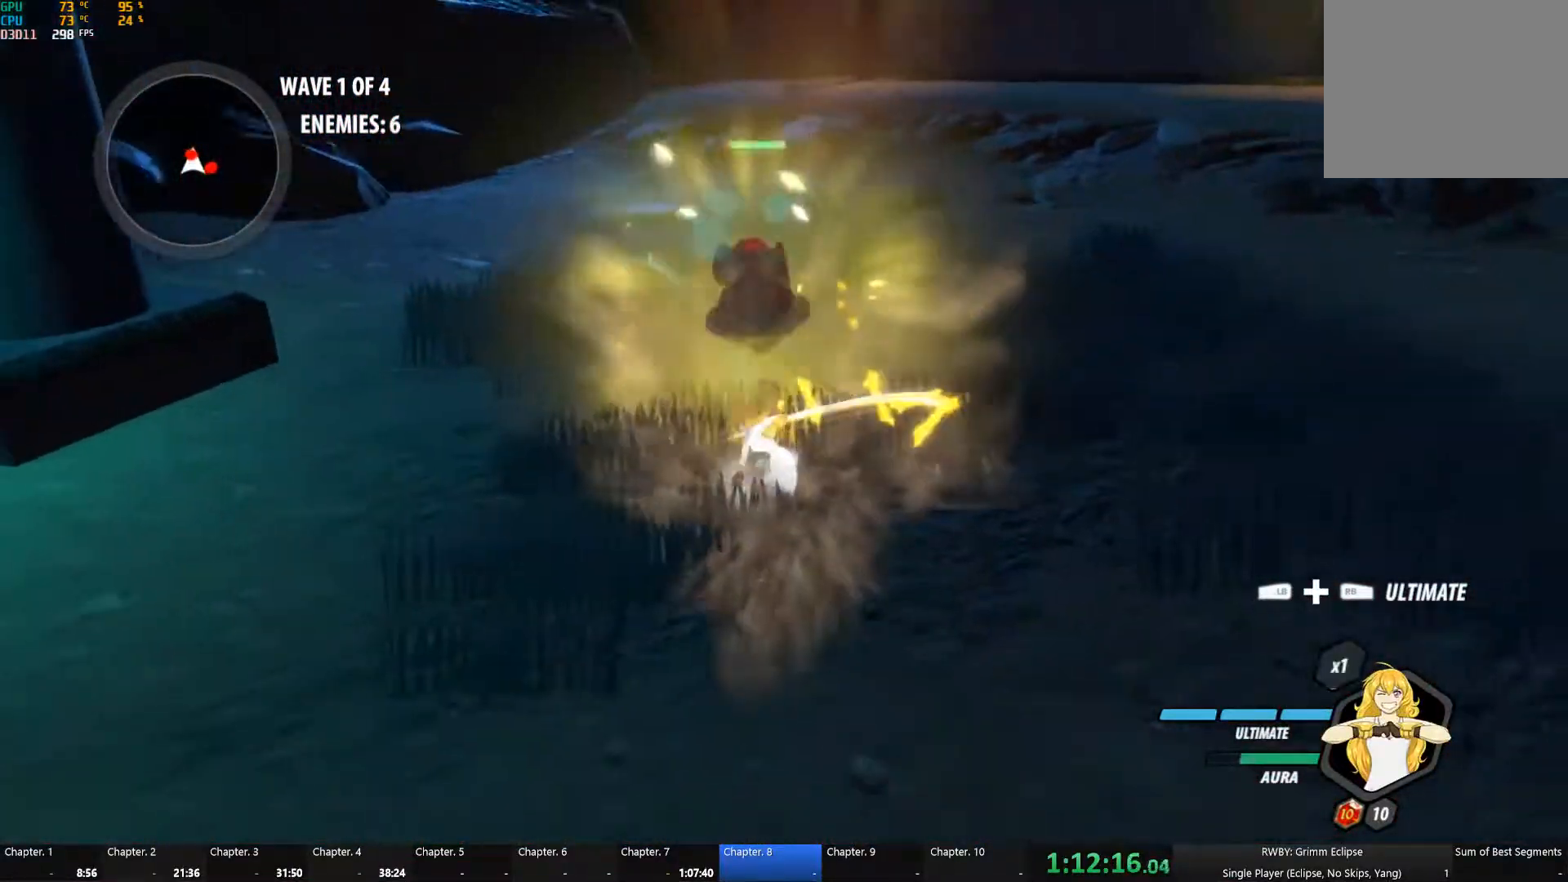
{"buttons": ["B"], "left_stick": "up", "right_stick": "center", "button_events": [[267, "A", "down"], [317, "L1", "down"], [334, "A", "up"], [334, "Y", "down"], [450, "B", "down"], [450, "L1", "up"], [467, "Y", "up"]]}
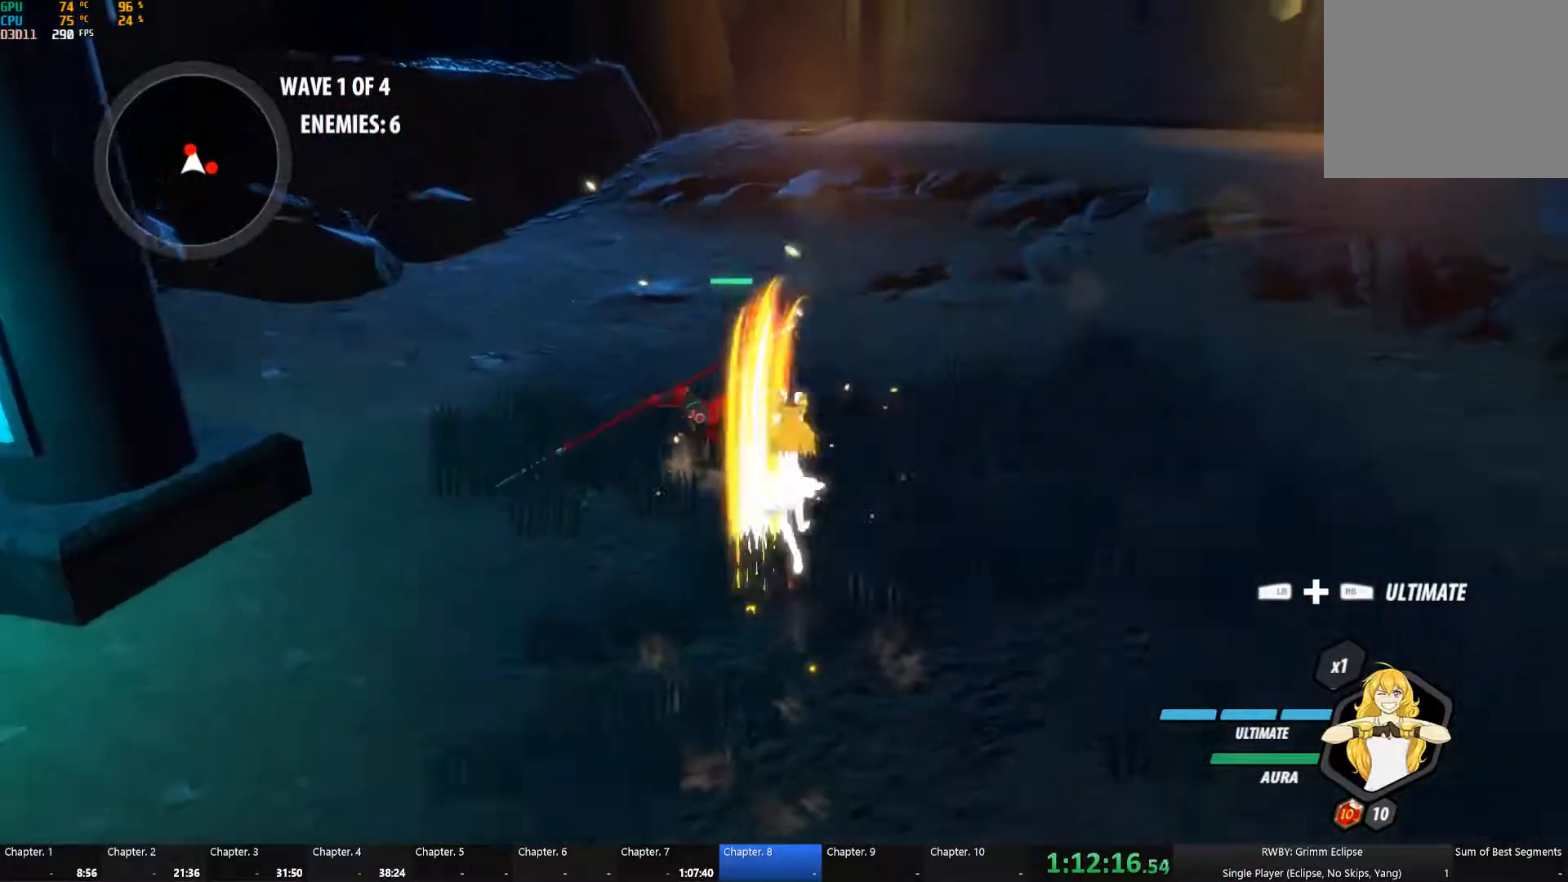
{"buttons": ["Y", "L1"], "left_stick": "up", "right_stick": "center", "button_events": [[50, "B", "up"], [84, "A", "down"], [117, "L1", "down"], [167, "A", "up"], [167, "Y", "down"], [267, "B", "down"], [267, "Y", "up"], [284, "L1", "up"], [334, "B", "up"], [367, "A", "down"], [400, "L1", "down"], [434, "A", "up"], [434, "Y", "down"]]}
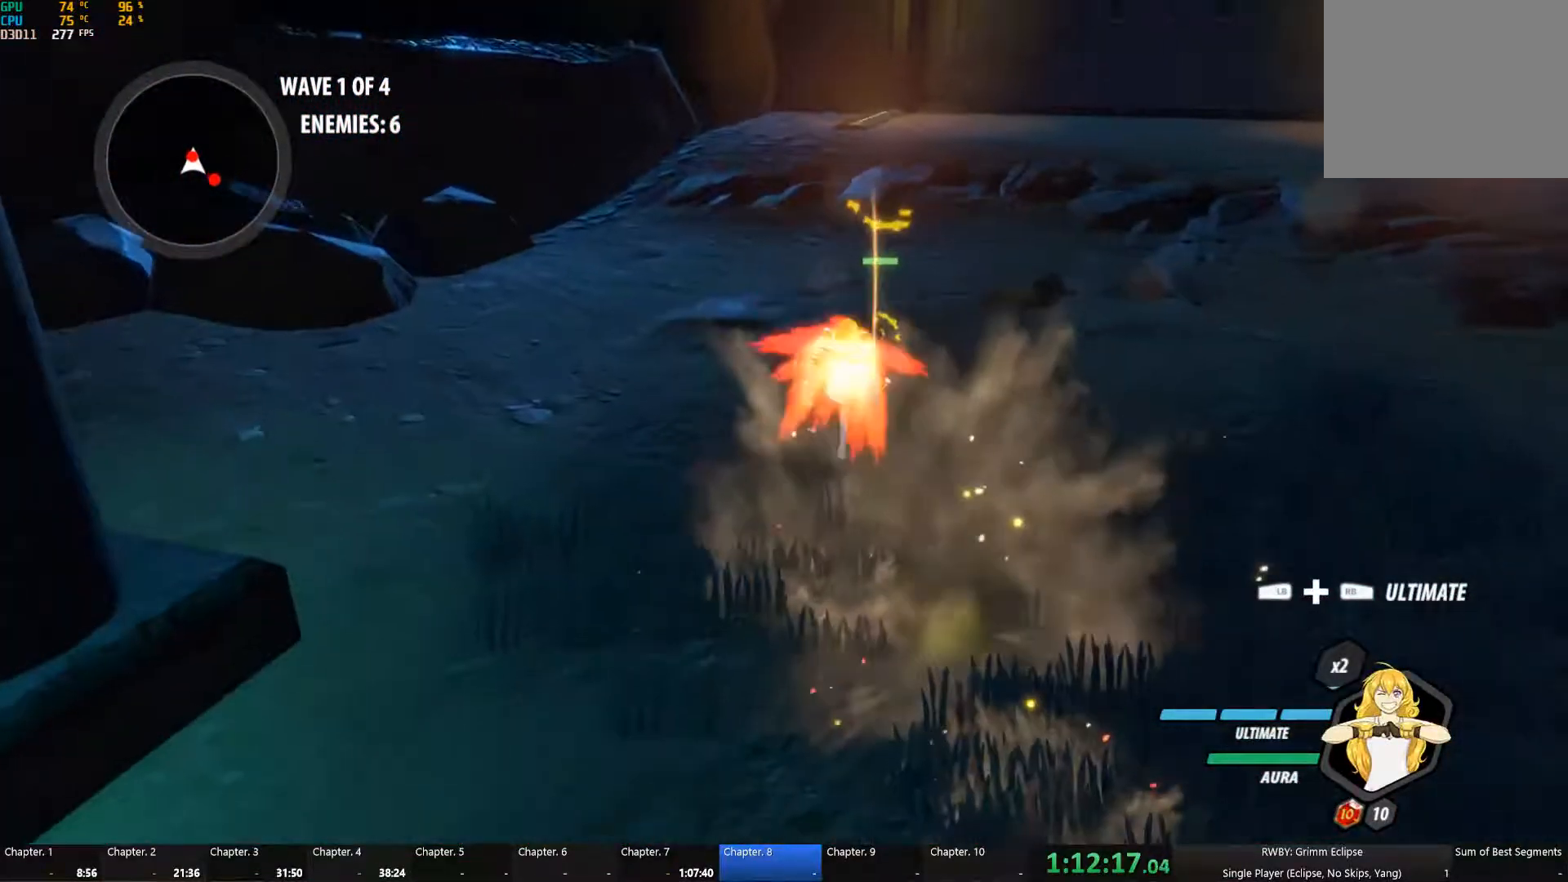
{"buttons": ["L1"], "left_stick": "up", "right_stick": "center", "button_events": [[34, "B", "down"], [34, "Y", "up"], [84, "L1", "up"], [134, "B", "up"], [167, "L1", "down"], [234, "Y", "down"], [317, "L1", "up"], [334, "B", "down"], [334, "Y", "up"], [384, "B", "up"], [450, "L1", "down"]]}
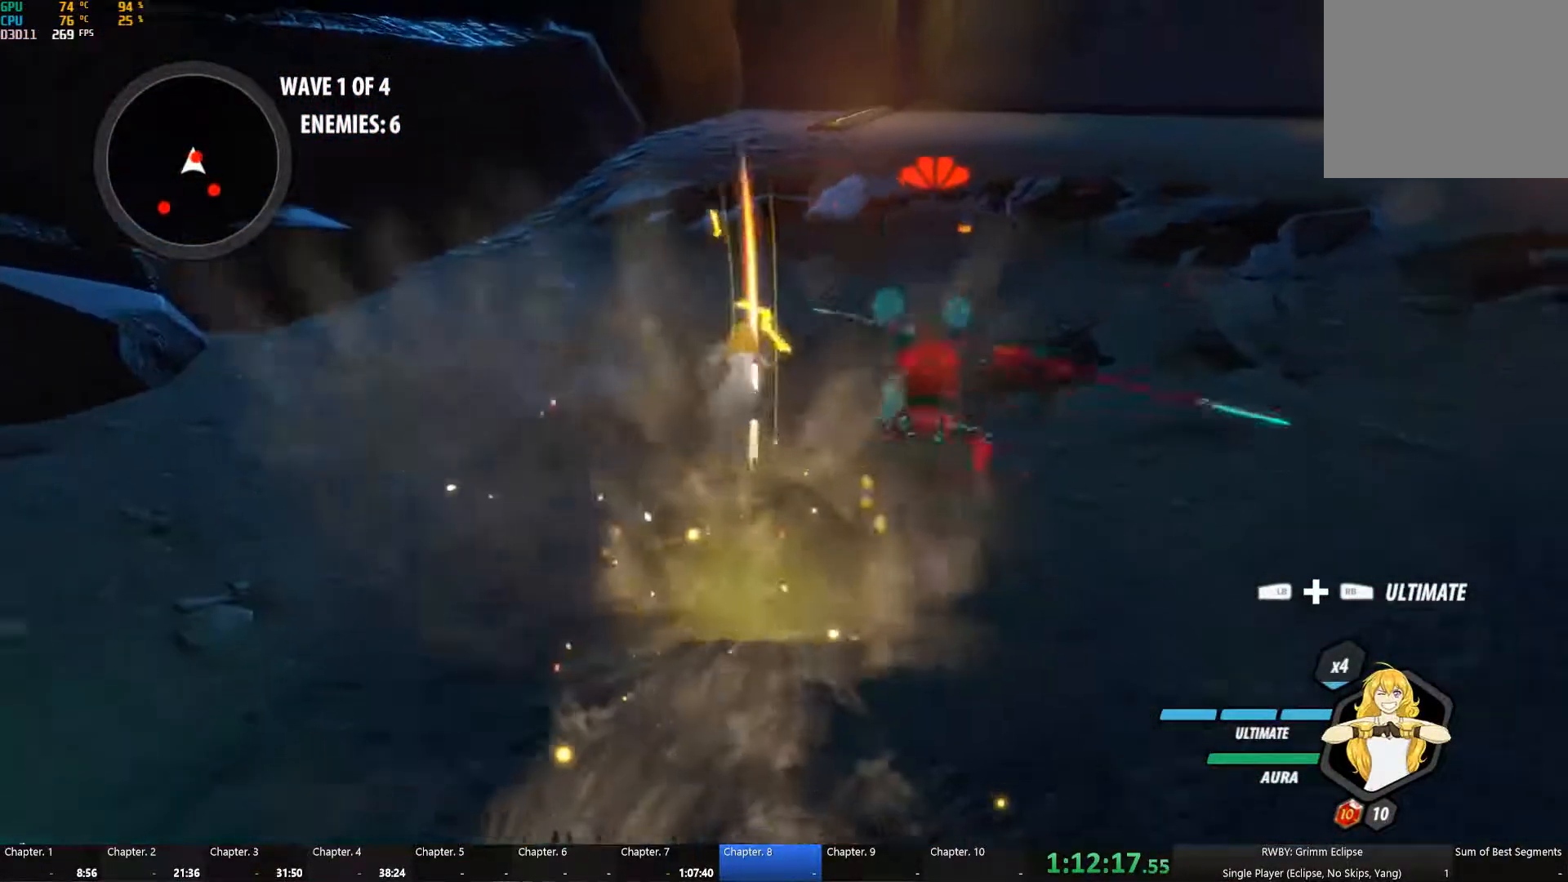
{"buttons": [], "left_stick": "down", "right_stick": "center", "button_events": [[17, "Y", "down"], [84, "L1", "up"], [117, "Y", "up"], [134, "B", "down"], [200, "B", "up"], [367, "L1", "down"], [450, "L1", "up"]]}
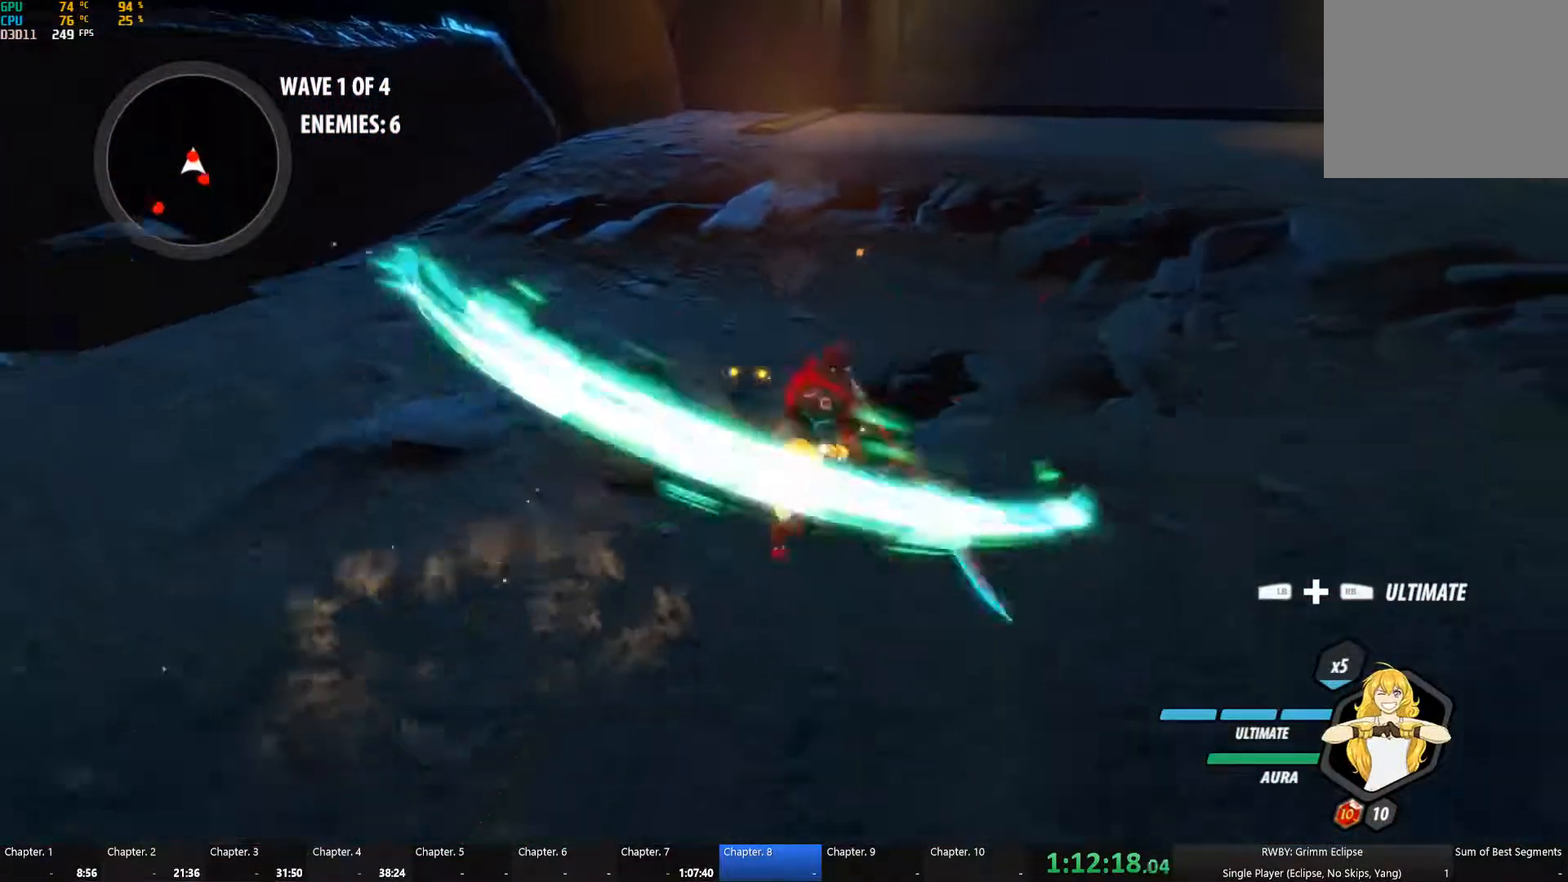
{"buttons": [], "left_stick": "right", "right_stick": "center", "button_events": []}
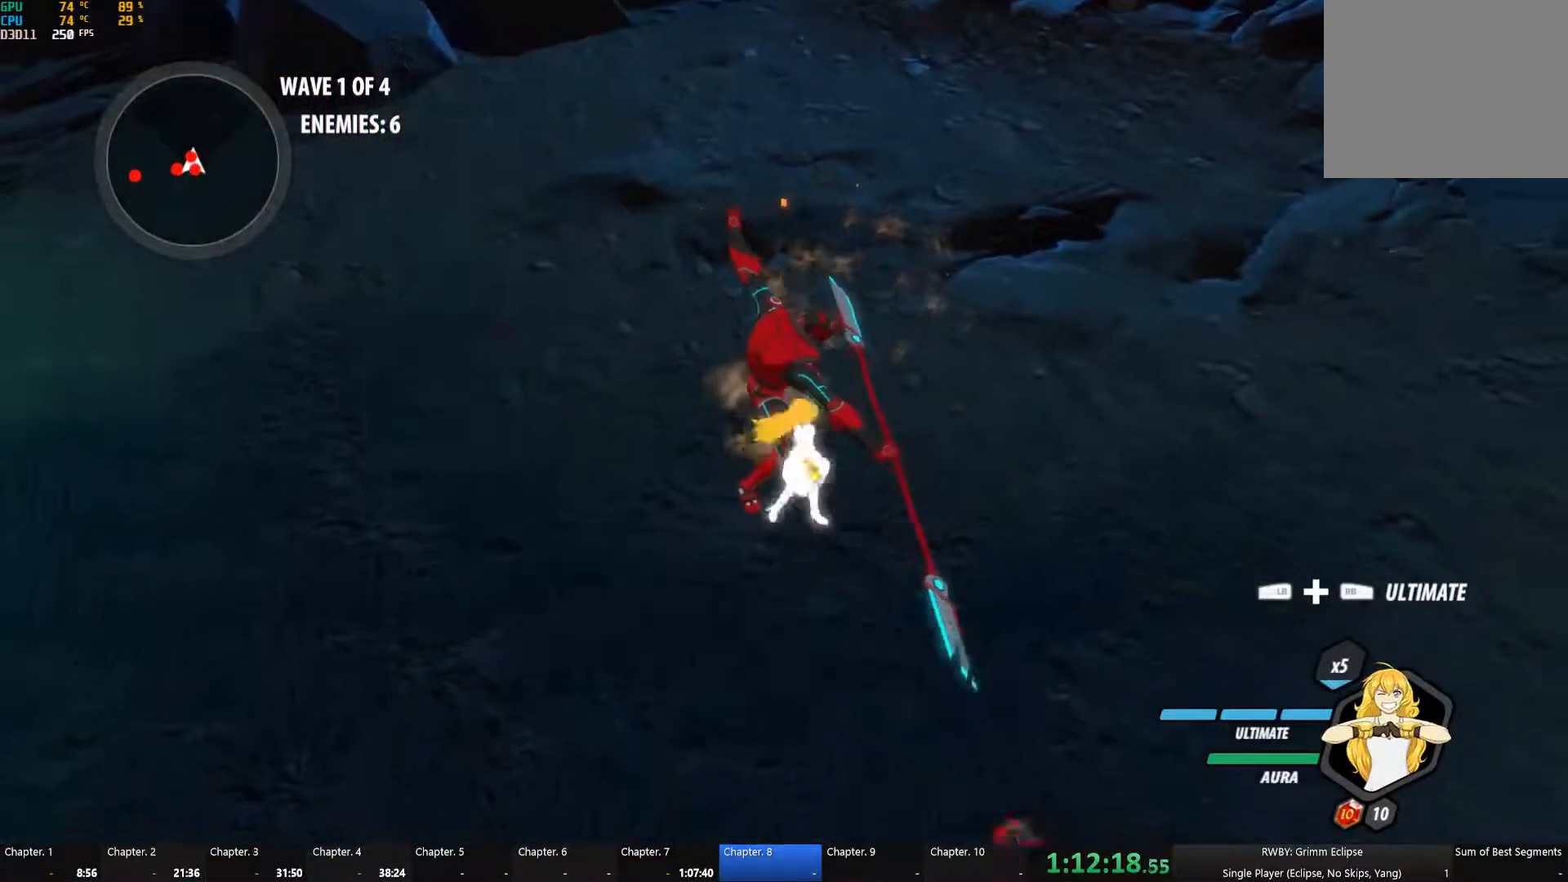
{"buttons": ["B"], "left_stick": "up", "right_stick": "center", "button_events": [[34, "A", "down"], [84, "A", "up"], [84, "L1", "down"], [117, "Y", "down"], [184, "L1", "up"], [234, "B", "down"], [250, "Y", "up"], [317, "B", "up"], [334, "L1", "down"], [367, "Y", "down"], [467, "L1", "up"], [500, "B", "down"], [500, "Y", "up"]]}
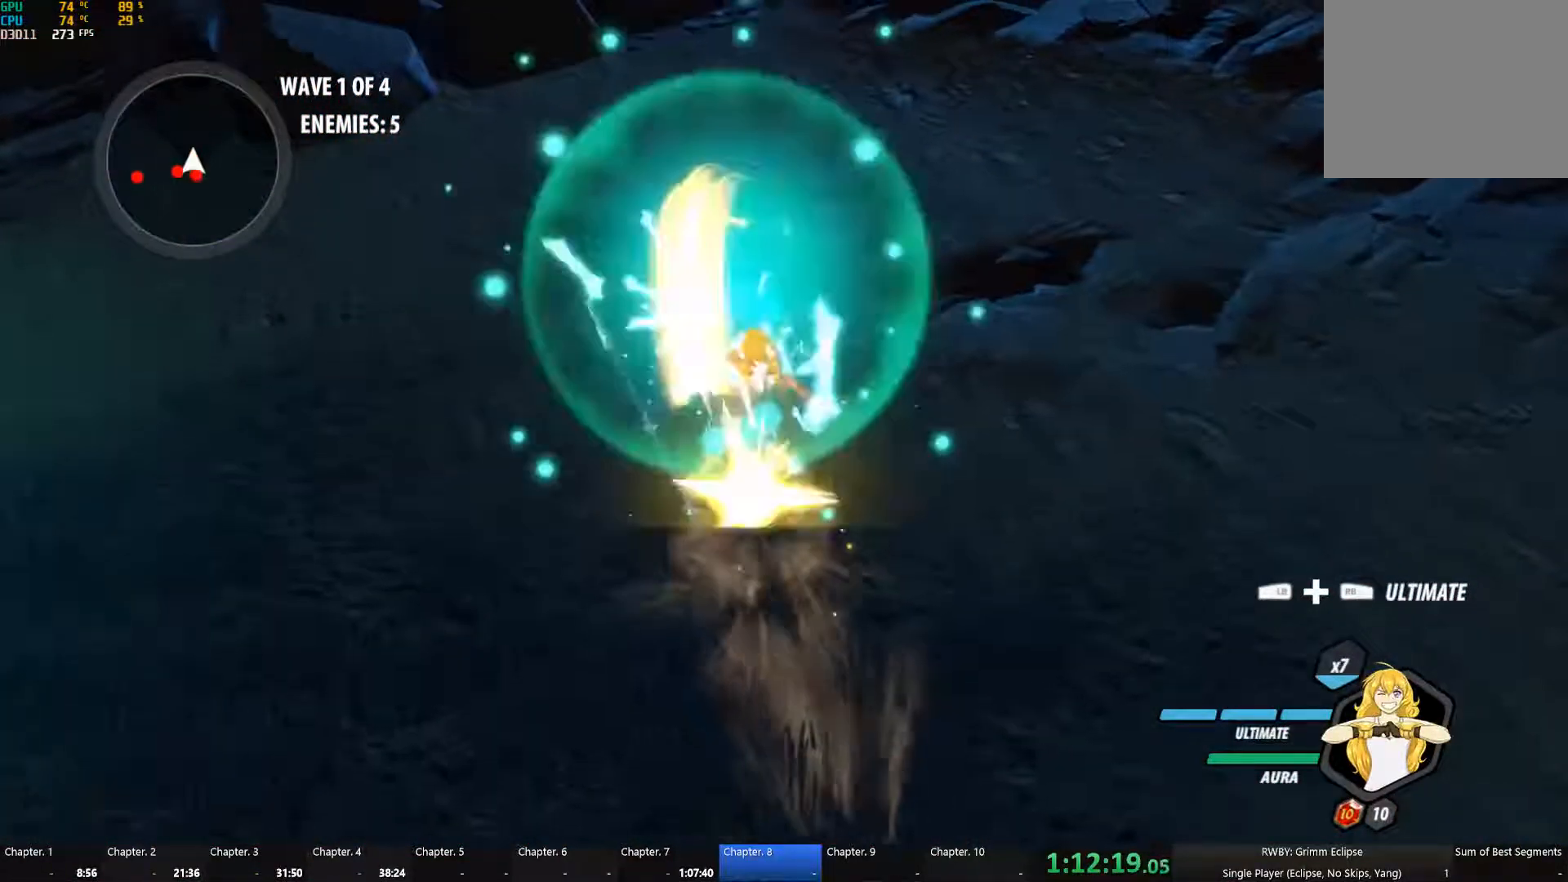
{"buttons": ["Y"], "left_stick": "down", "right_stick": "center", "button_events": [[84, "B", "up"], [100, "L1", "down"], [150, "Y", "down"], [267, "B", "down"], [267, "L1", "up"], [284, "Y", "up"], [351, "B", "up"], [351, "L2", "down"], [367, "A", "down"], [384, "L1", "down"], [417, "A", "up"], [417, "Y", "down"], [501, "L1", "up"], [501, "L2", "up"]]}
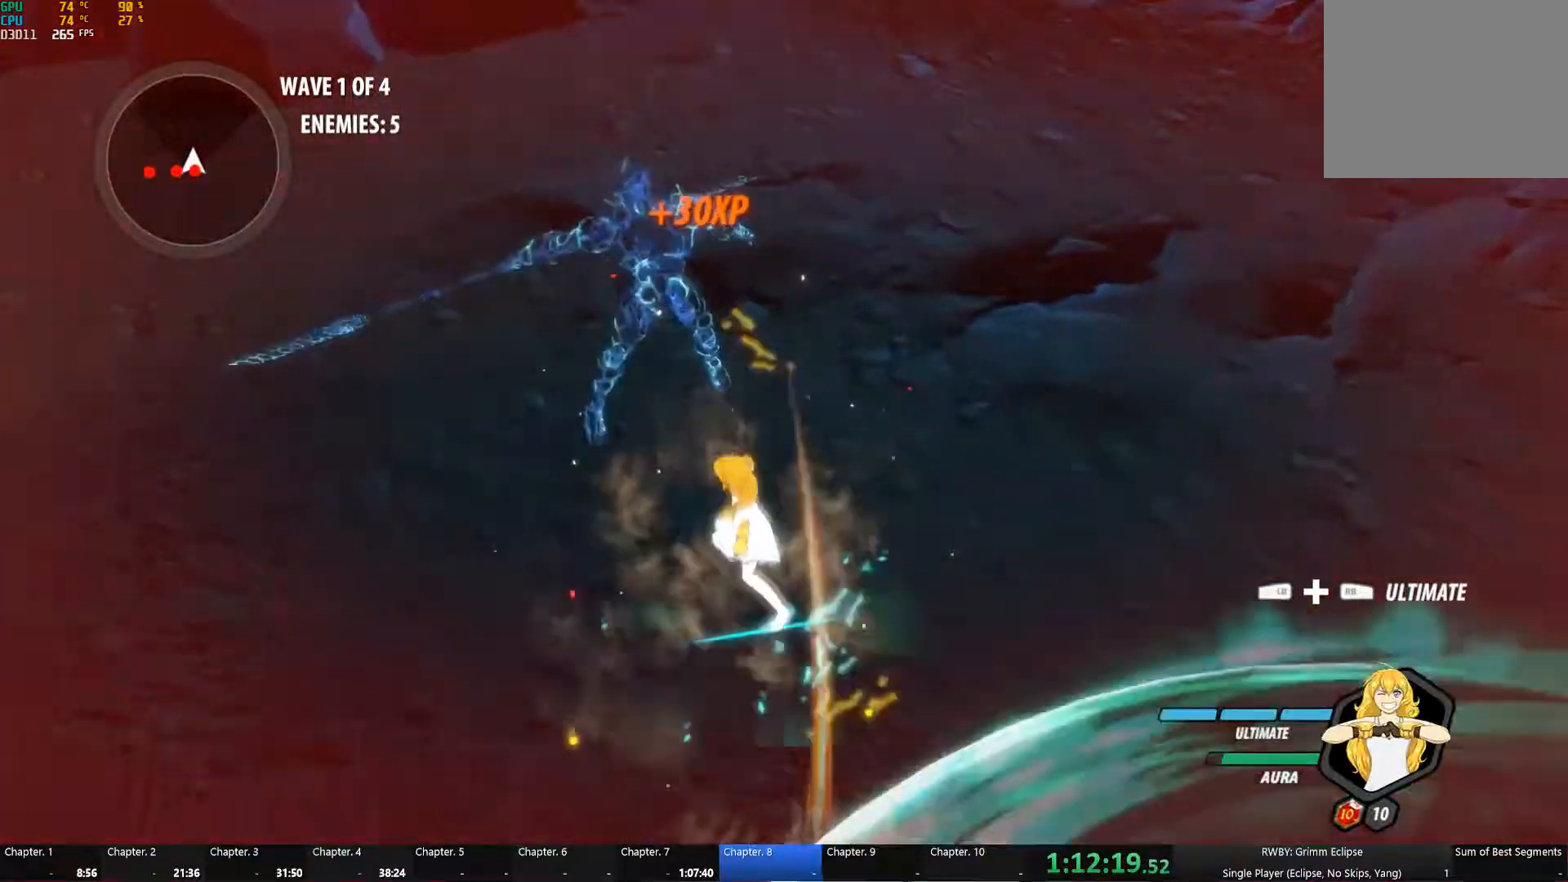
{"buttons": [], "left_stick": "down-right", "right_stick": "center", "button_events": [[50, "B", "down"], [50, "Y", "up"], [133, "B", "up"]]}
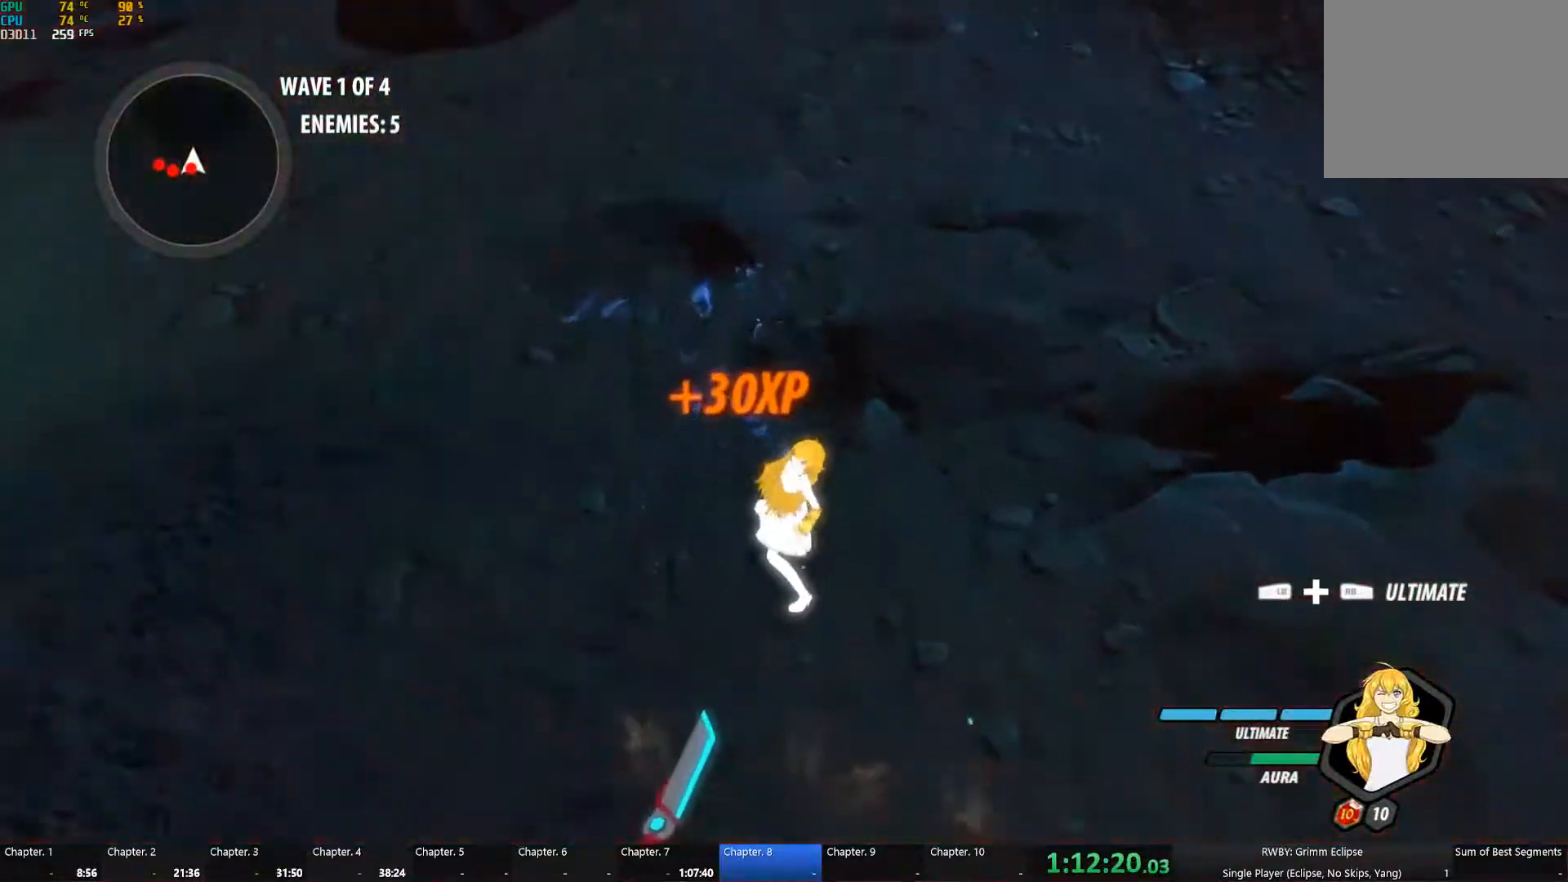
{"buttons": ["Y", "L1"], "left_stick": "down", "right_stick": "center", "button_events": [[116, "A", "down"], [150, "L1", "down"], [166, "A", "up"], [183, "Y", "down"], [283, "B", "down"], [283, "L1", "up"], [283, "Y", "up"], [383, "B", "up"], [433, "A", "down"], [433, "L1", "down"], [450, "A", "up"], [450, "Y", "down"]]}
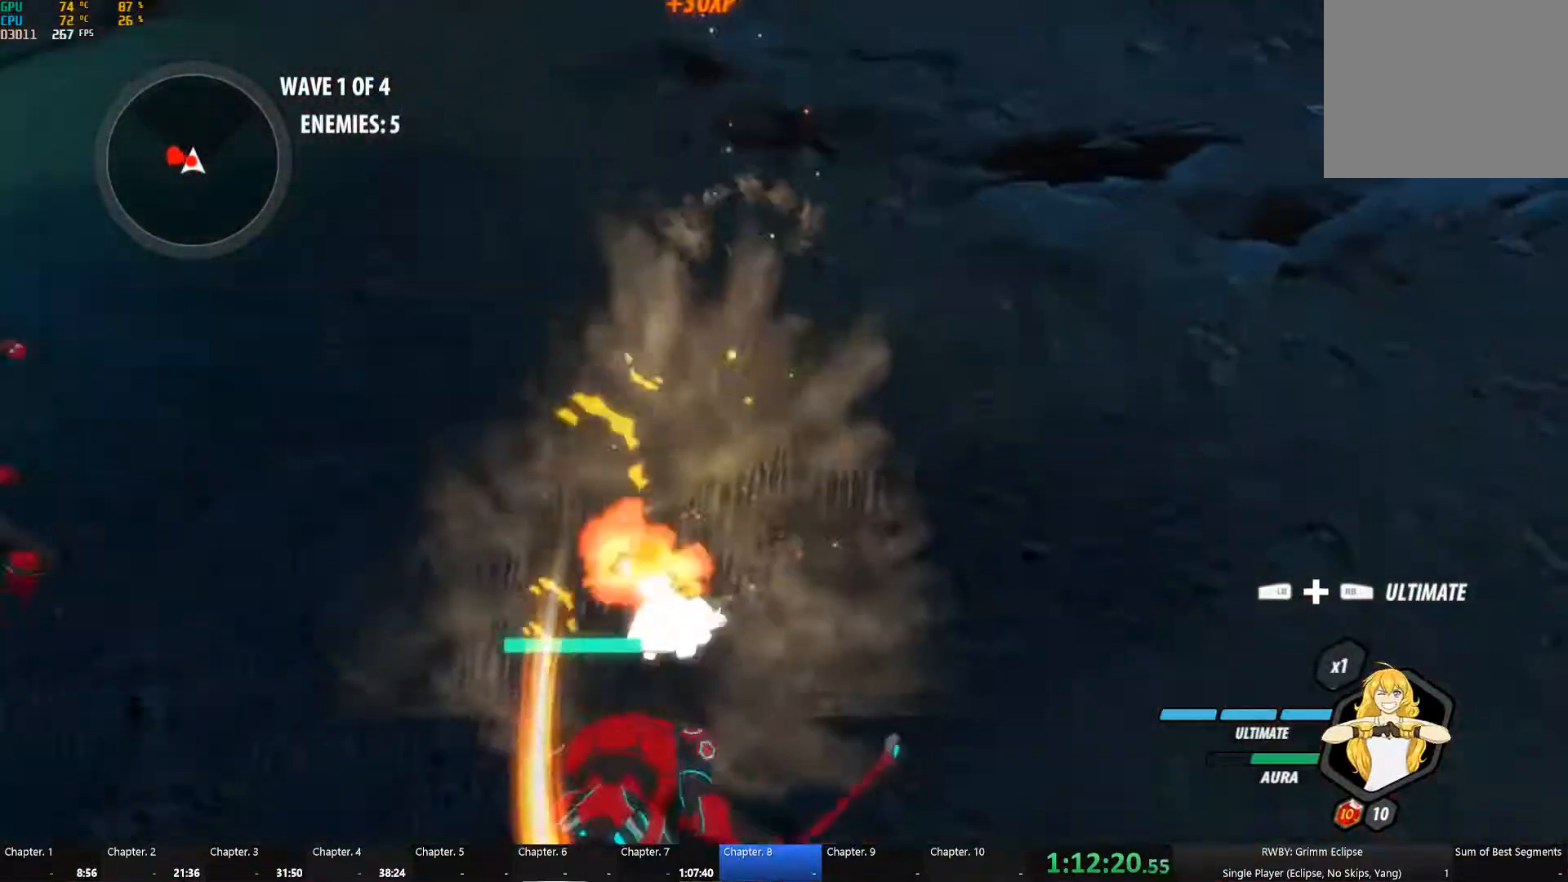
{"buttons": ["Y", "L1"], "left_stick": "down", "right_stick": "center", "button_events": [[50, "L1", "up"], [83, "B", "down"], [83, "Y", "up"], [150, "B", "up"], [183, "L1", "down"], [233, "Y", "down"], [333, "L1", "up"], [350, "B", "down"], [350, "Y", "up"], [416, "B", "up"], [466, "L1", "down"], [500, "Y", "down"]]}
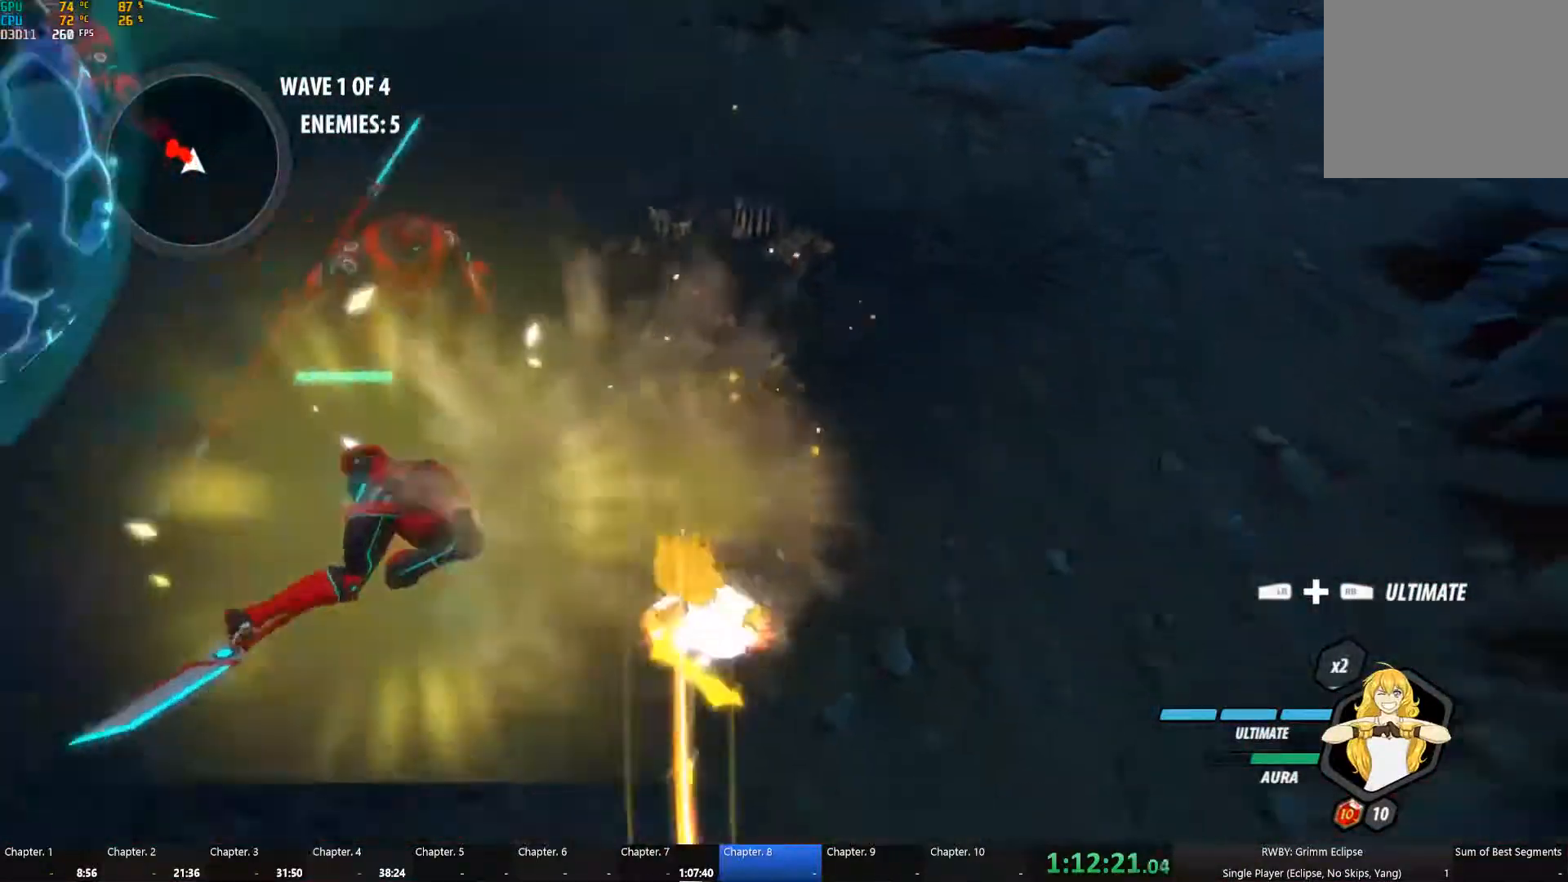
{"buttons": ["A"], "left_stick": "up-left", "right_stick": "center", "button_events": [[100, "B", "down"], [100, "L1", "up"], [116, "Y", "up"], [166, "B", "up"], [216, "A", "down"], [233, "A", "up"], [233, "L1", "down"], [250, "Y", "down"], [350, "L1", "up"], [350, "Y", "up"], [383, "B", "down"], [450, "B", "up"], [500, "A", "down"]]}
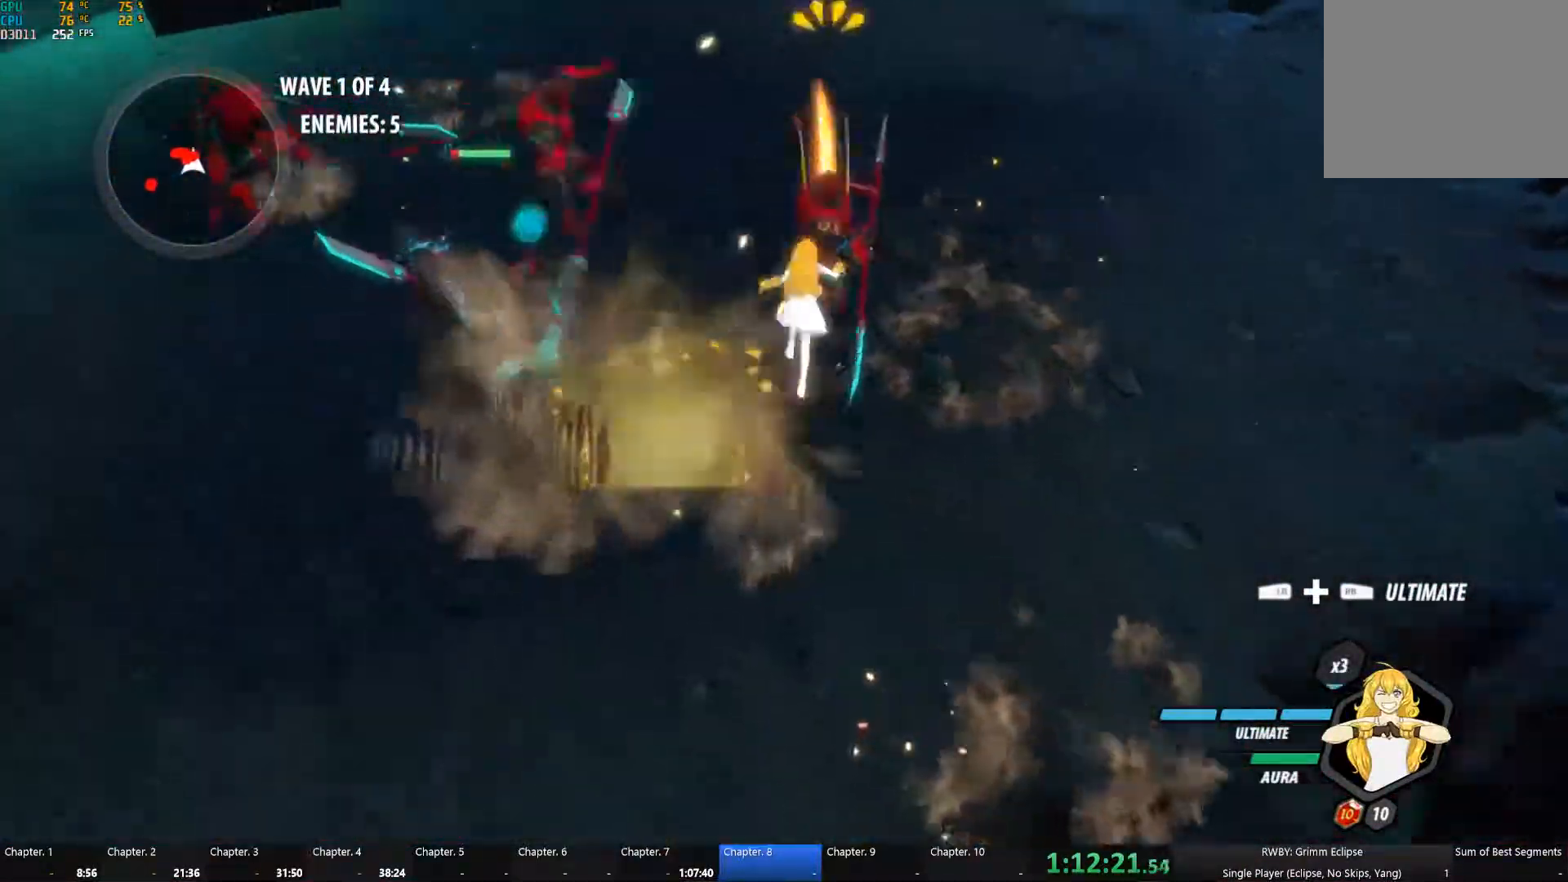
{"buttons": ["L1", "R1"], "left_stick": "up-left", "right_stick": "center", "button_events": [[16, "L1", "down"], [33, "A", "up"], [50, "Y", "down"], [133, "L1", "up"], [183, "B", "down"], [183, "Y", "up"], [283, "B", "up"], [433, "L1", "down"], [450, "R1", "down"]]}
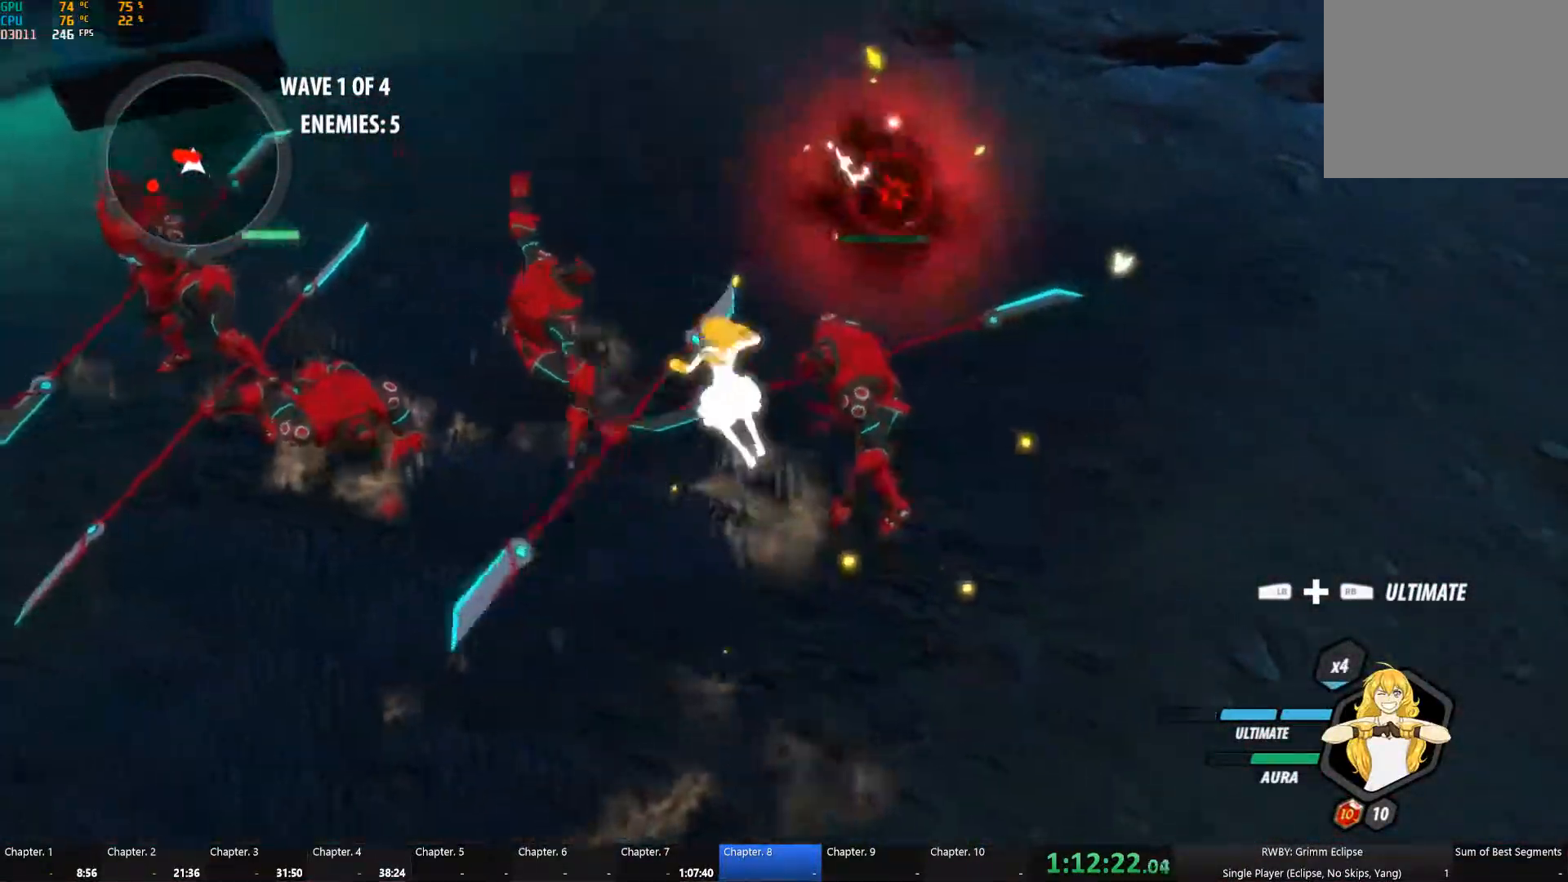
{"buttons": [], "left_stick": "center", "right_stick": "center", "button_events": [[33, "L1", "up"], [50, "R1", "up"]]}
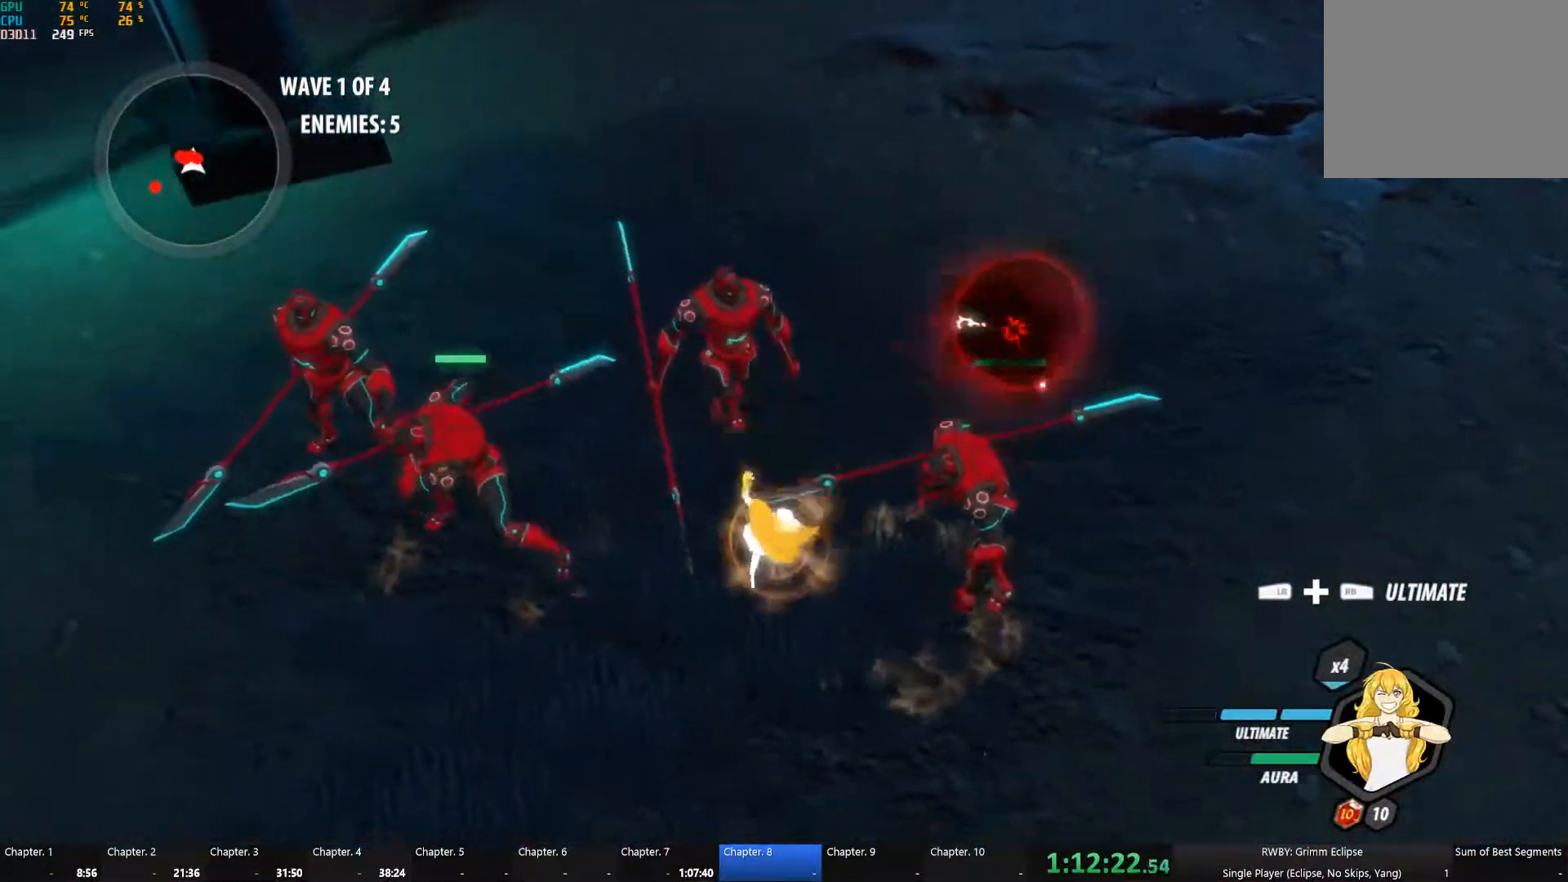
{"buttons": [], "left_stick": "center", "right_stick": "center", "button_events": [[266, "L2", "down"], [400, "L2", "up"]]}
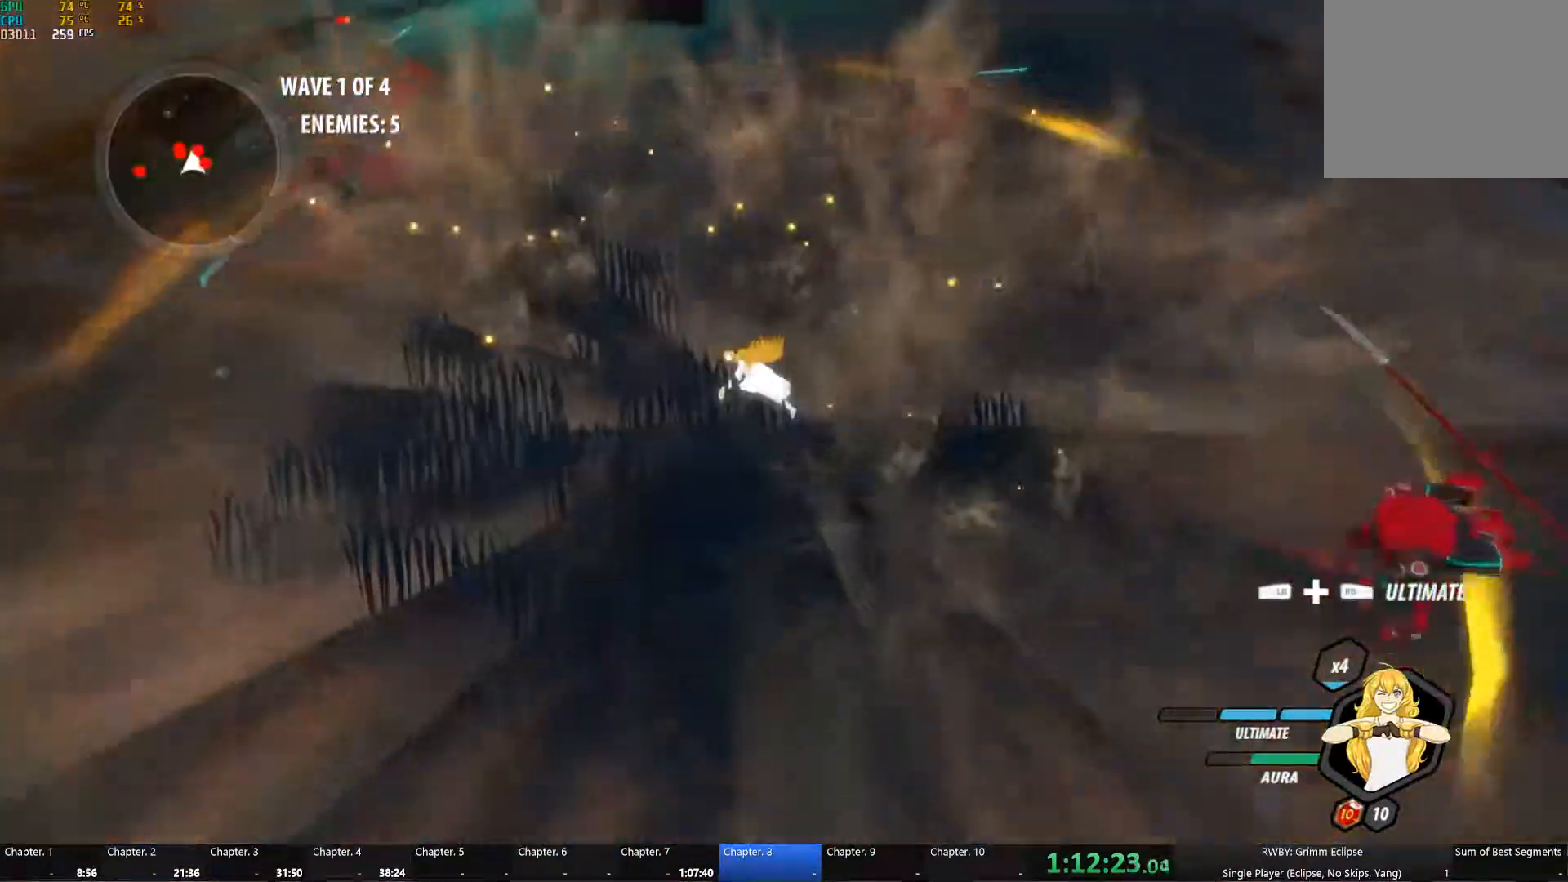
{"buttons": ["Y", "L1"], "left_stick": "up-left", "right_stick": "center", "button_events": [[100, "A", "down"], [133, "L1", "down"], [150, "A", "up"], [166, "Y", "down"], [300, "B", "down"], [300, "L1", "up"], [300, "Y", "up"], [366, "B", "up"], [433, "L1", "down"], [450, "Y", "down"]]}
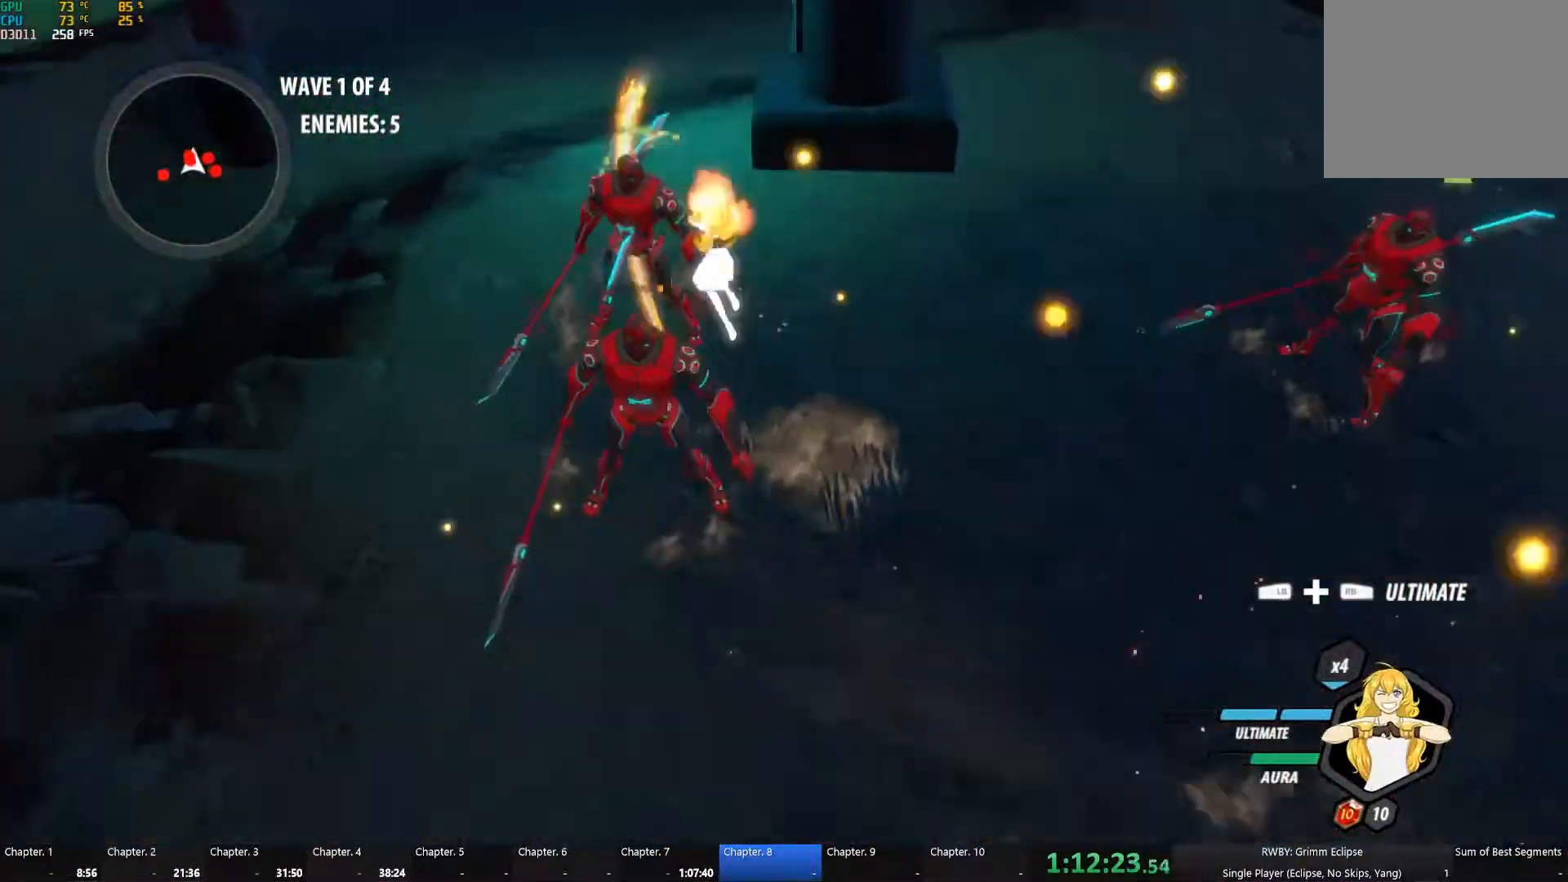
{"buttons": ["Y", "L1"], "left_stick": "up", "right_stick": "center", "button_events": [[66, "L1", "up"], [83, "B", "down"], [83, "Y", "up"], [133, "B", "up"], [200, "L1", "down"], [233, "Y", "down"], [316, "L1", "up"], [333, "B", "down"], [350, "Y", "up"], [416, "B", "up"], [450, "L1", "down"], [483, "Y", "down"]]}
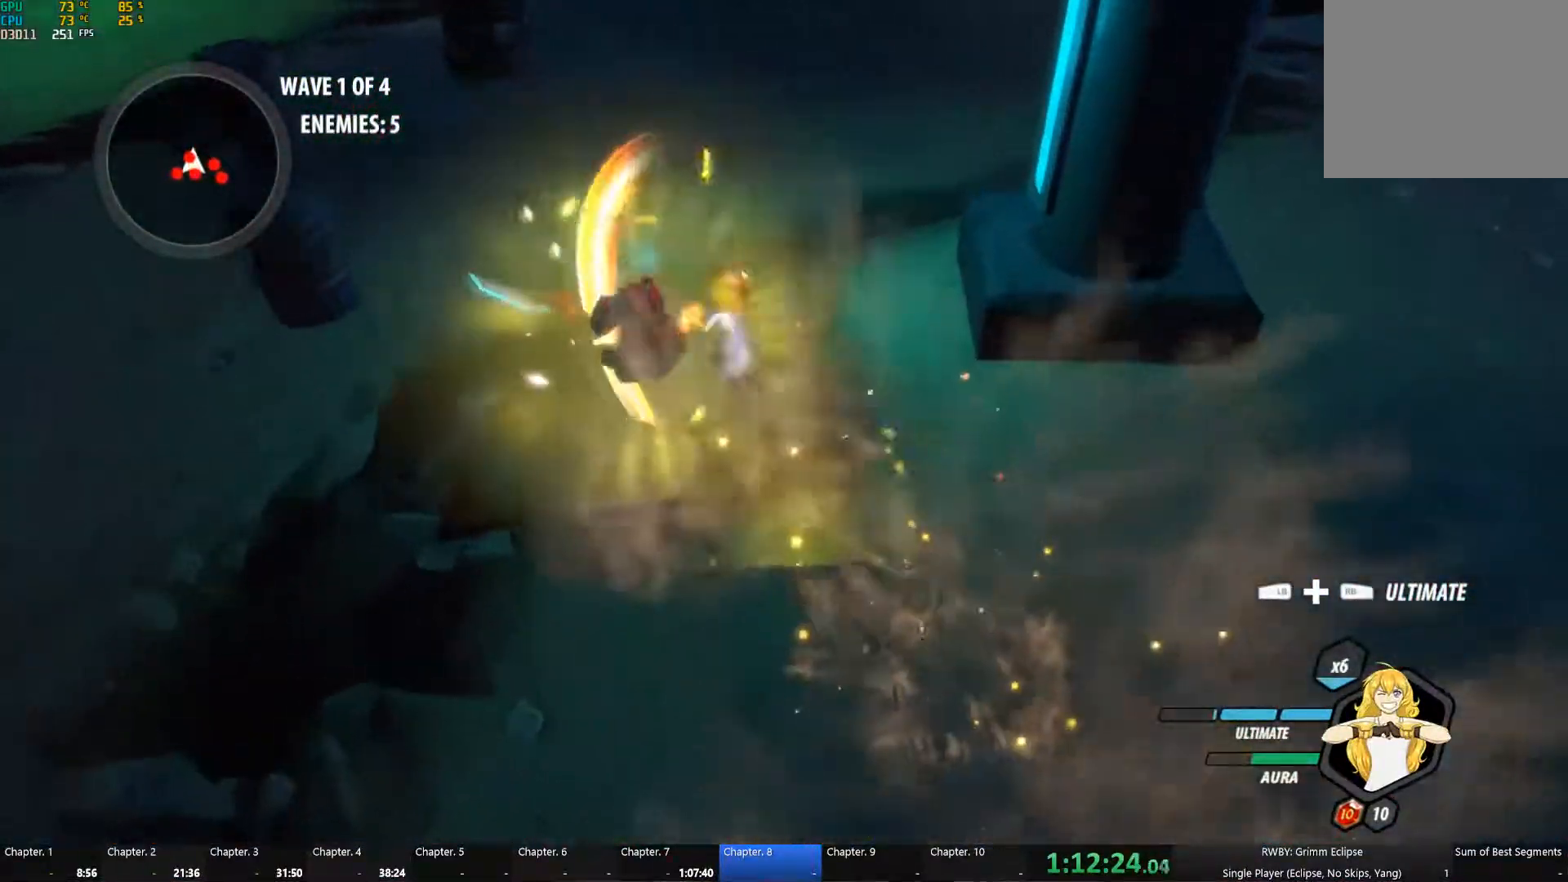
{"buttons": [], "left_stick": "up-left", "right_stick": "center", "button_events": [[83, "B", "down"], [83, "L1", "up"], [116, "Y", "up"], [166, "B", "up"], [216, "L1", "down"], [266, "Y", "down"], [350, "L1", "up"], [383, "B", "down"], [383, "Y", "up"], [467, "B", "up"]]}
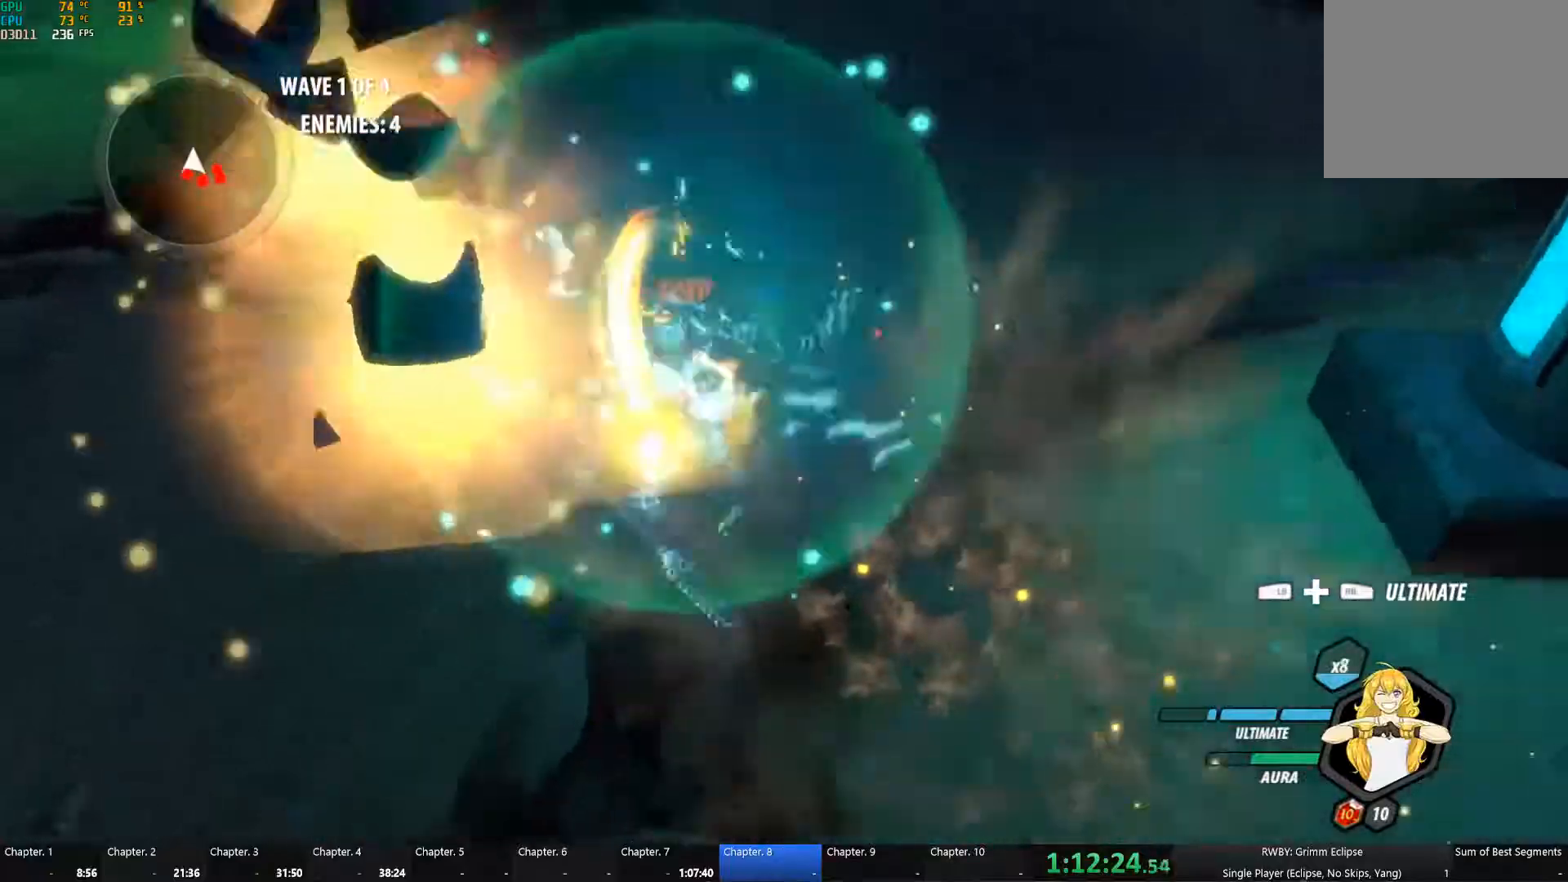
{"buttons": ["Y", "L1"], "left_stick": "down", "right_stick": "center", "button_events": [[33, "L1", "down"], [50, "Y", "down"], [183, "L1", "up"], [217, "B", "down"], [217, "Y", "up"], [333, "B", "up"], [383, "A", "down"], [400, "L1", "down"], [433, "A", "up"], [450, "Y", "down"]]}